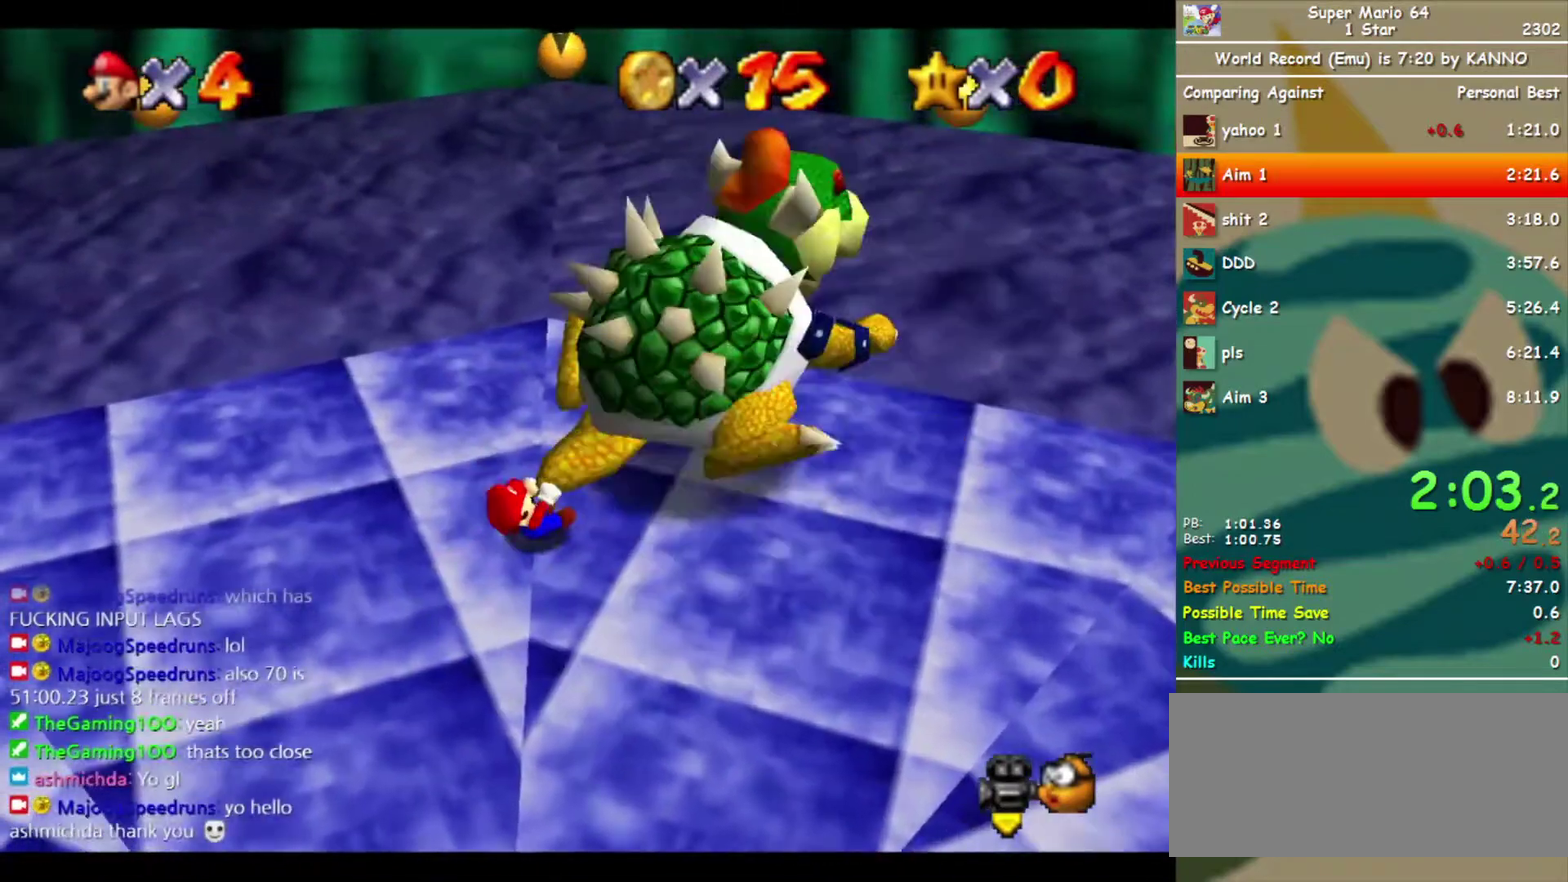
Gameplay with a controller (Nintendo layout); each line is a JSON object with the inputs held at the frame after it. "events" lists button and stick changes between this image and that frame as [ms after this image, input, new state], when the widget could be followed in between. Not read: L3 R3.
{"buttons": [], "left_stick": "center", "events": [[67, "left_stick", "center"]]}
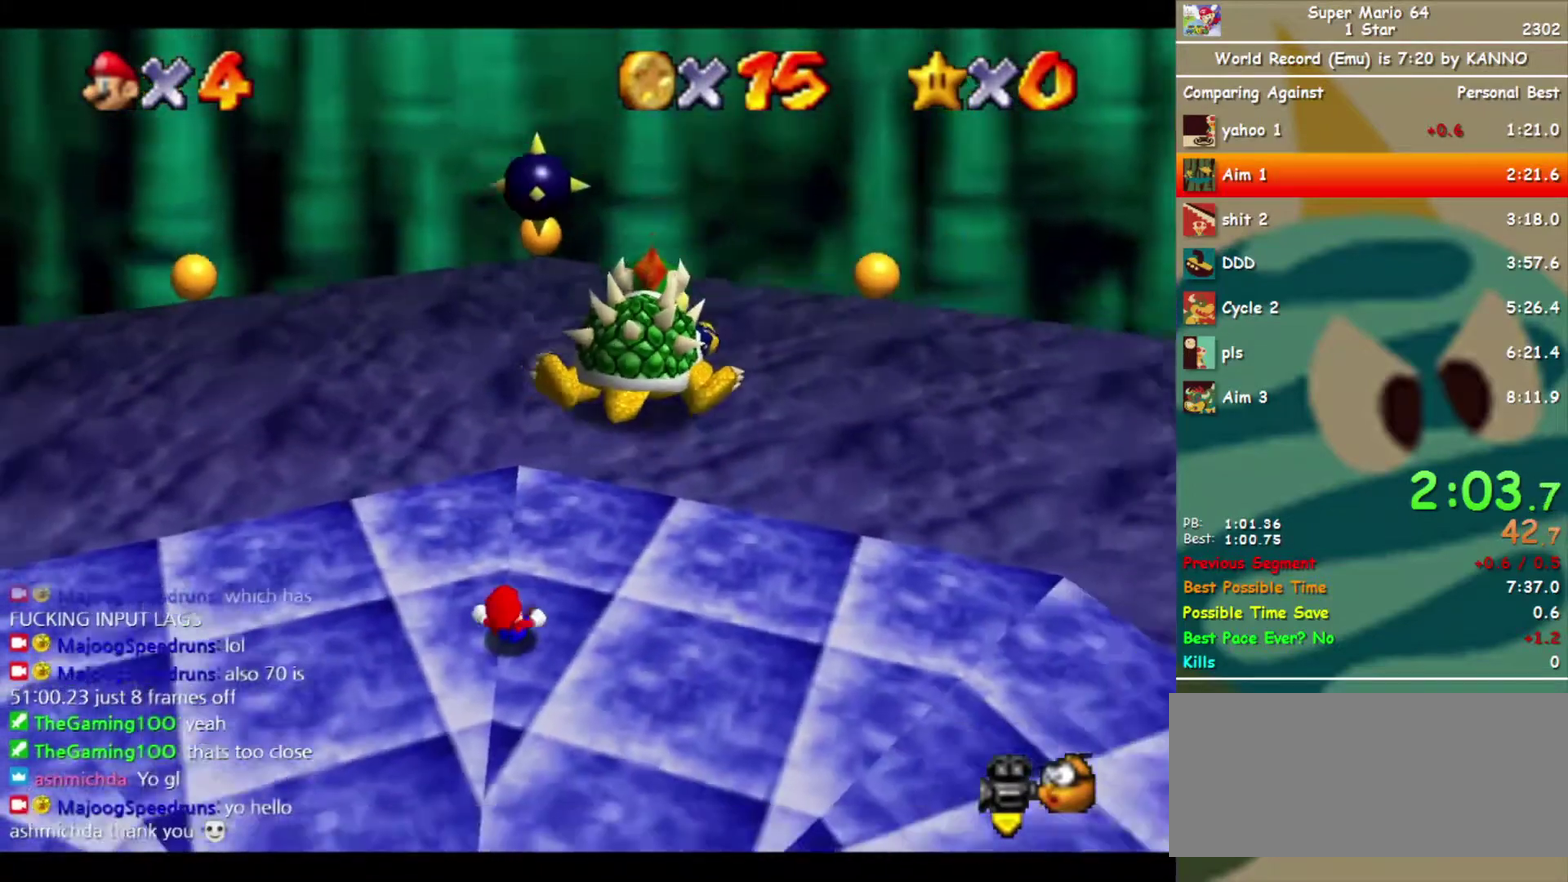
{"buttons": [], "left_stick": "center", "events": []}
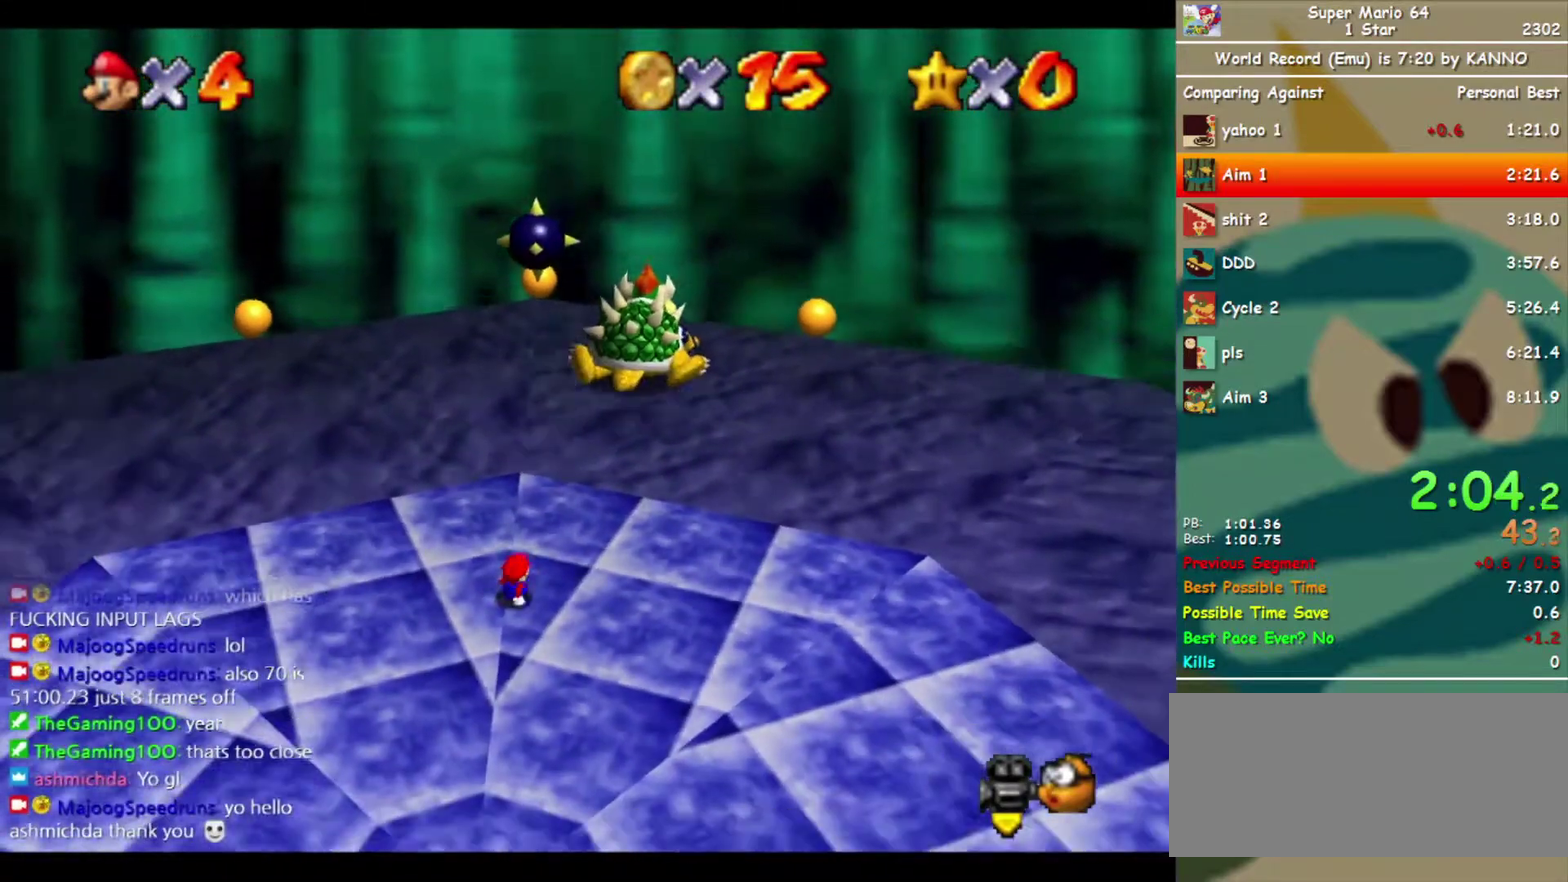
{"buttons": [], "left_stick": "down", "events": [[67, "left_stick", "down"]]}
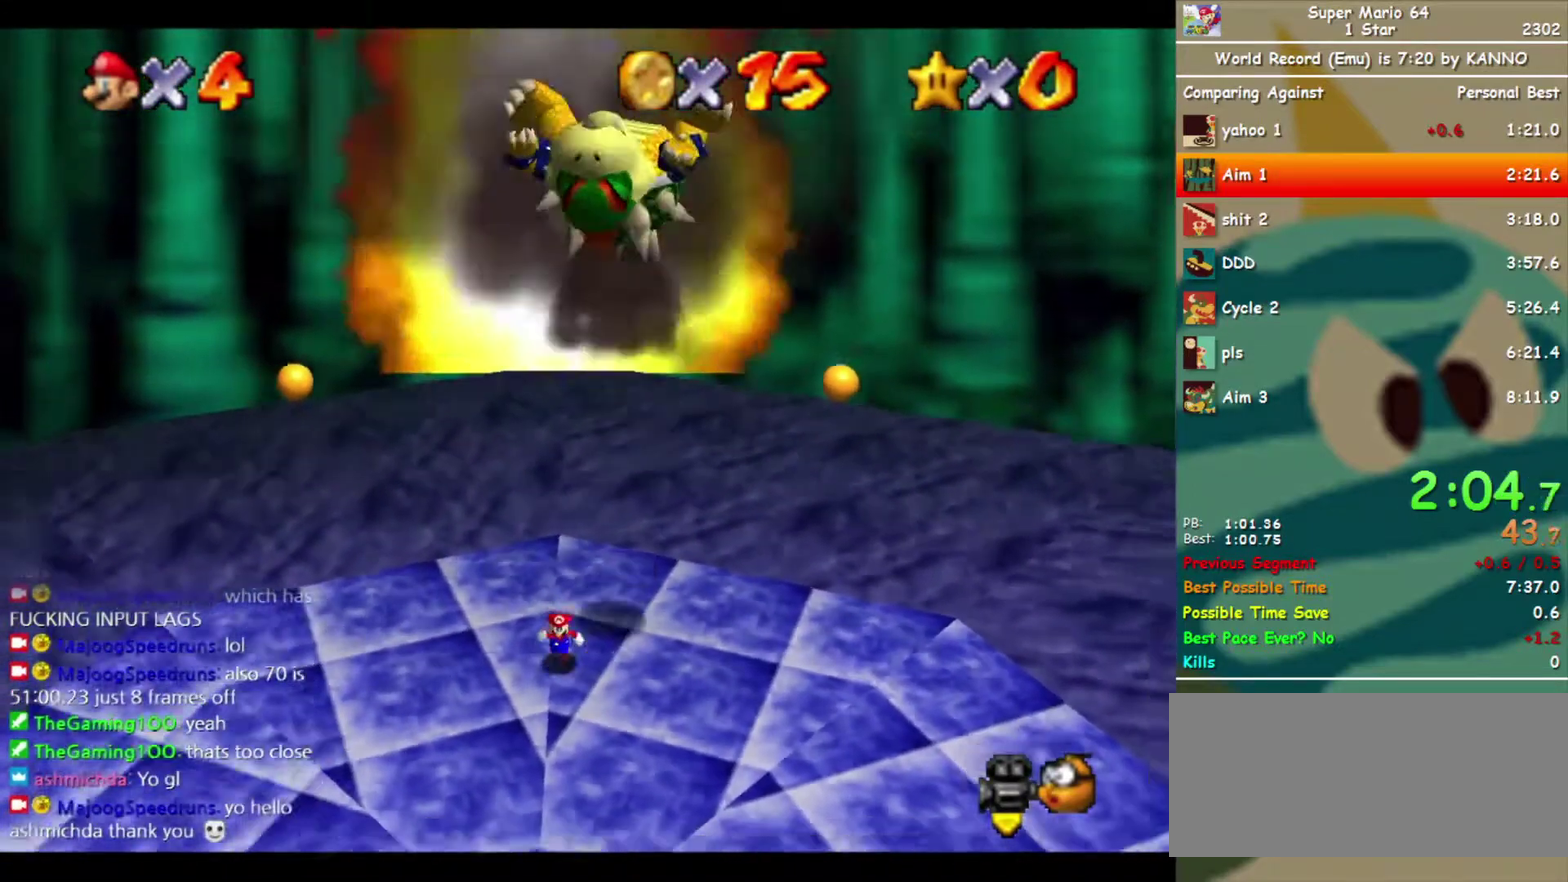
{"buttons": [], "left_stick": "down", "events": [[200, "A", "down"], [367, "A", "up"]]}
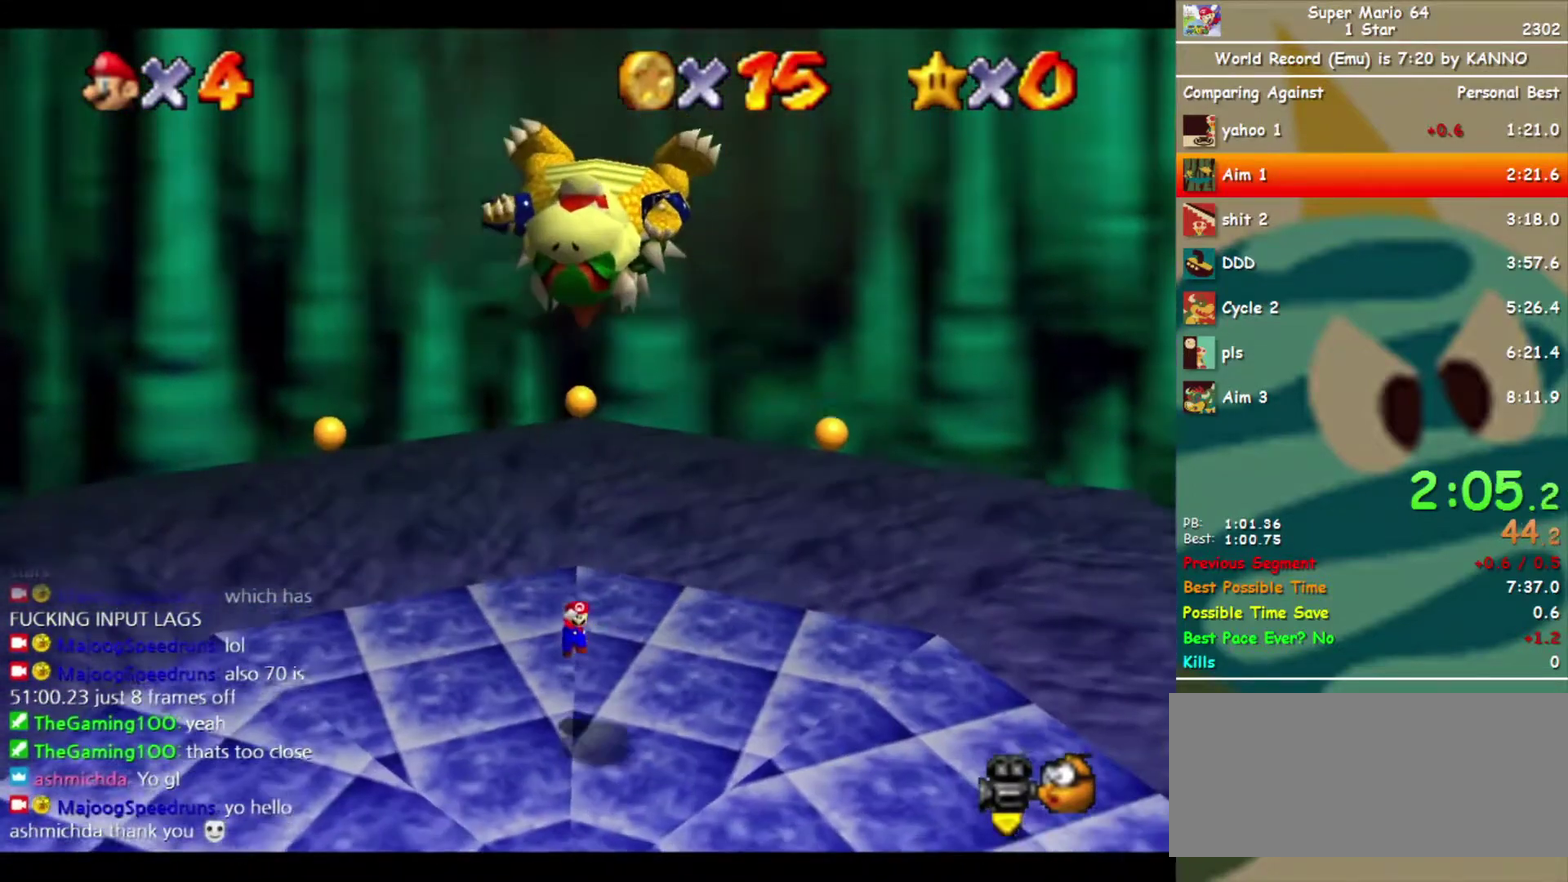
{"buttons": ["A"], "left_stick": "down", "events": [[300, "B", "down"], [367, "A", "down"], [400, "B", "up"]]}
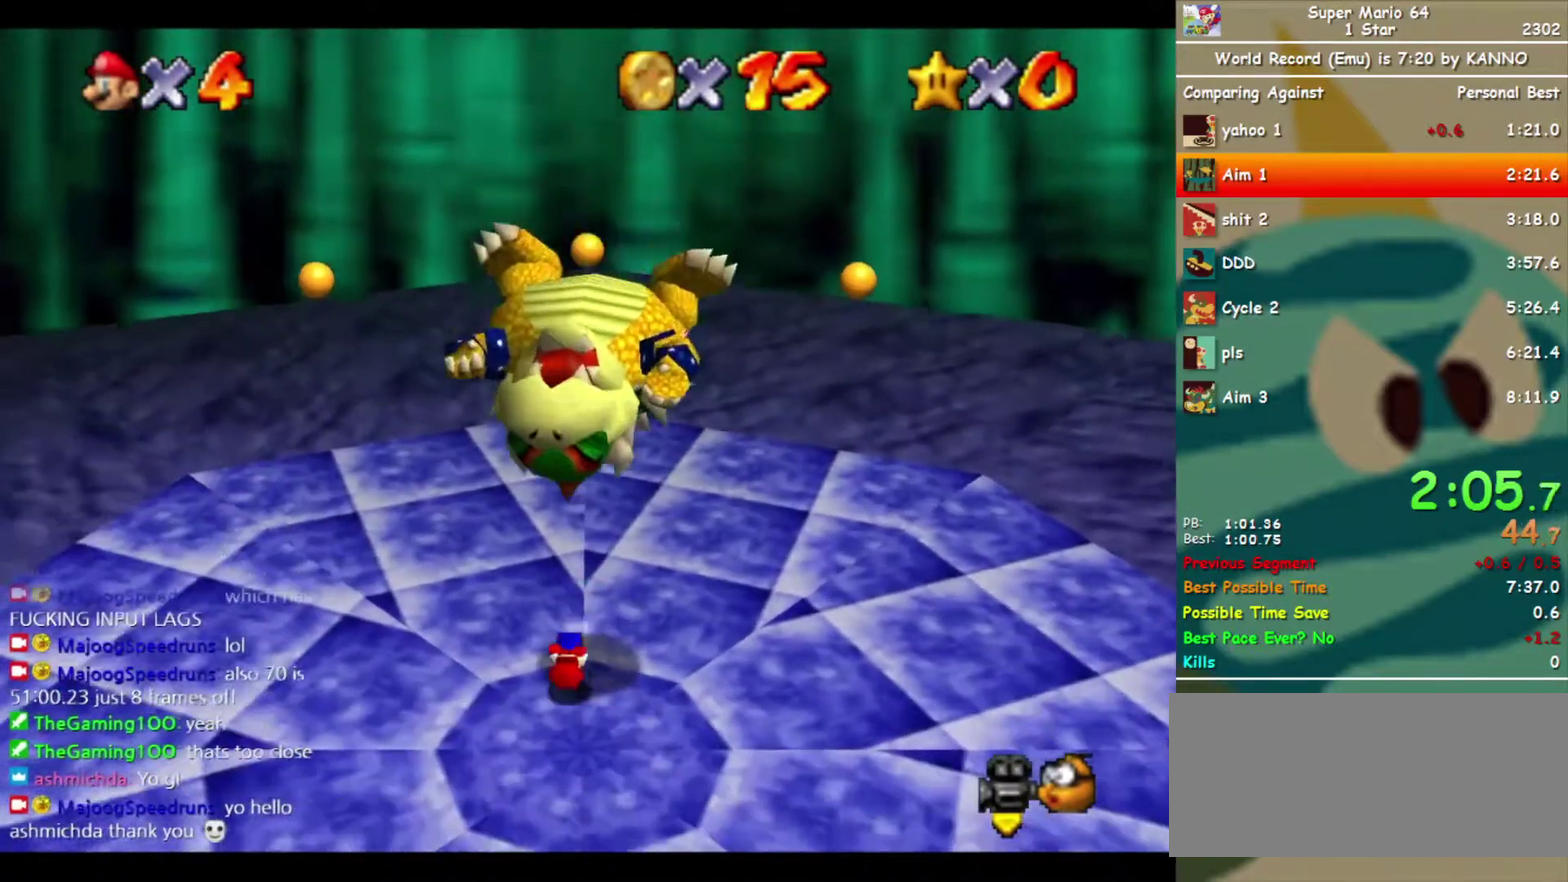
{"buttons": [], "left_stick": "down", "events": [[500, "A", "up"]]}
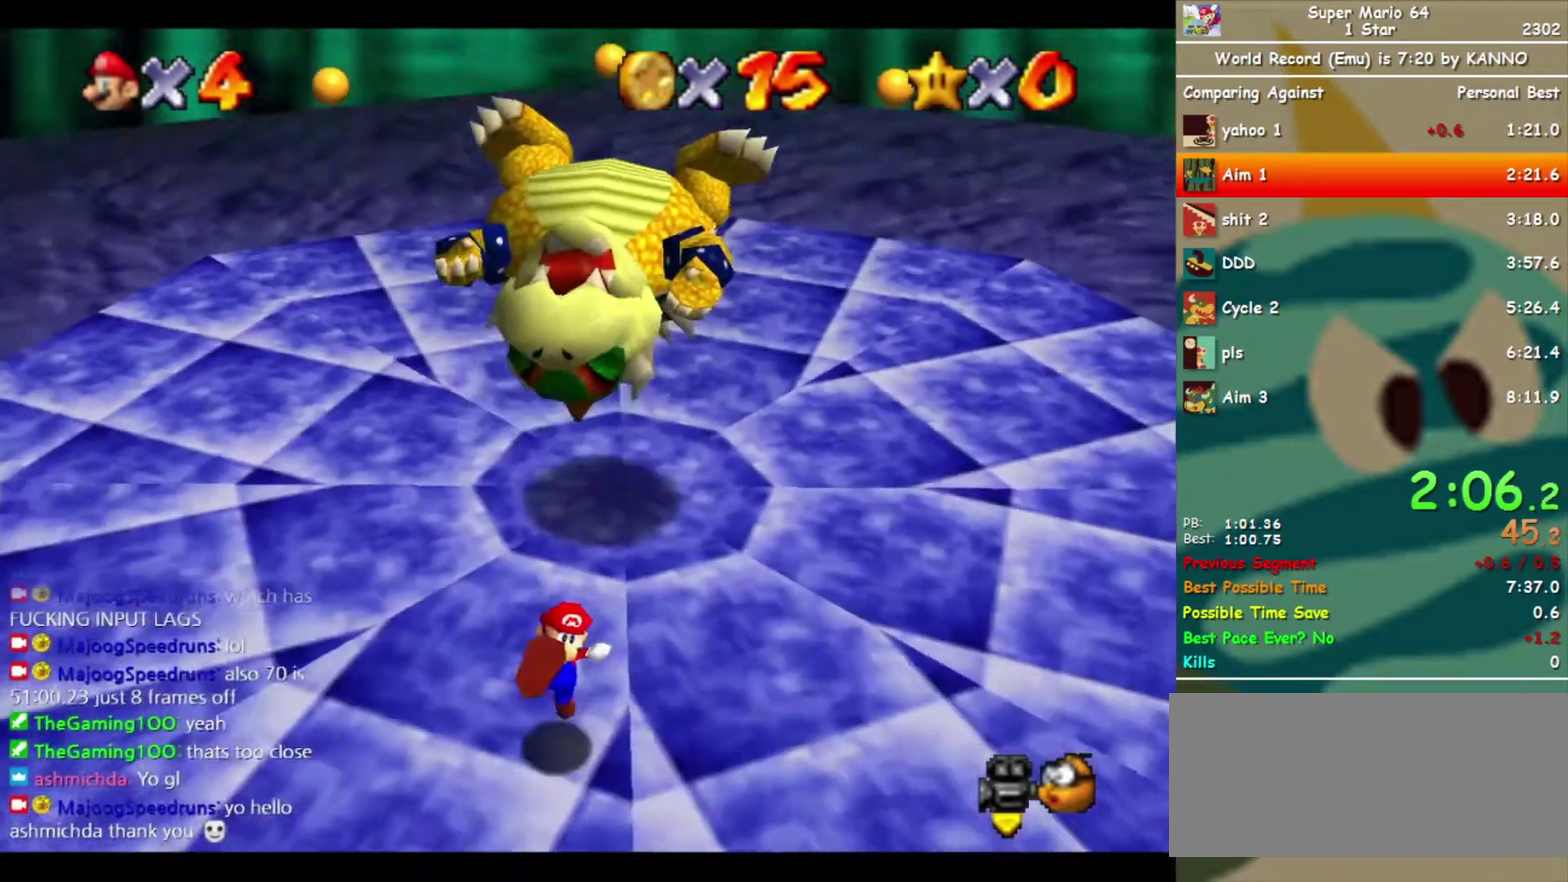
{"buttons": [], "left_stick": "down", "events": []}
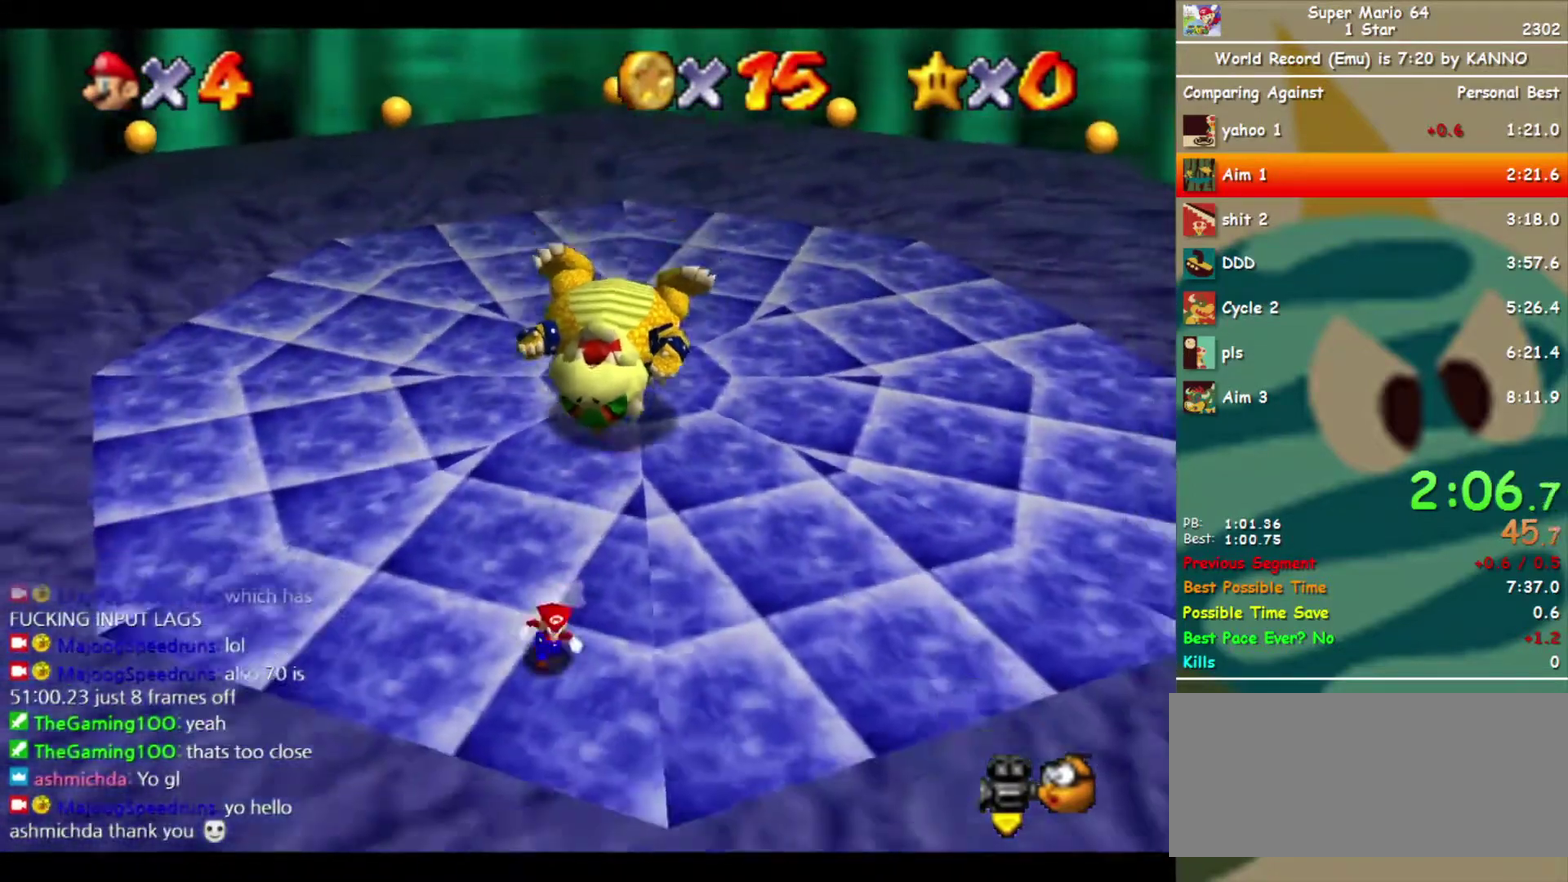
{"buttons": [], "left_stick": "up", "events": [[467, "left_stick", "up"]]}
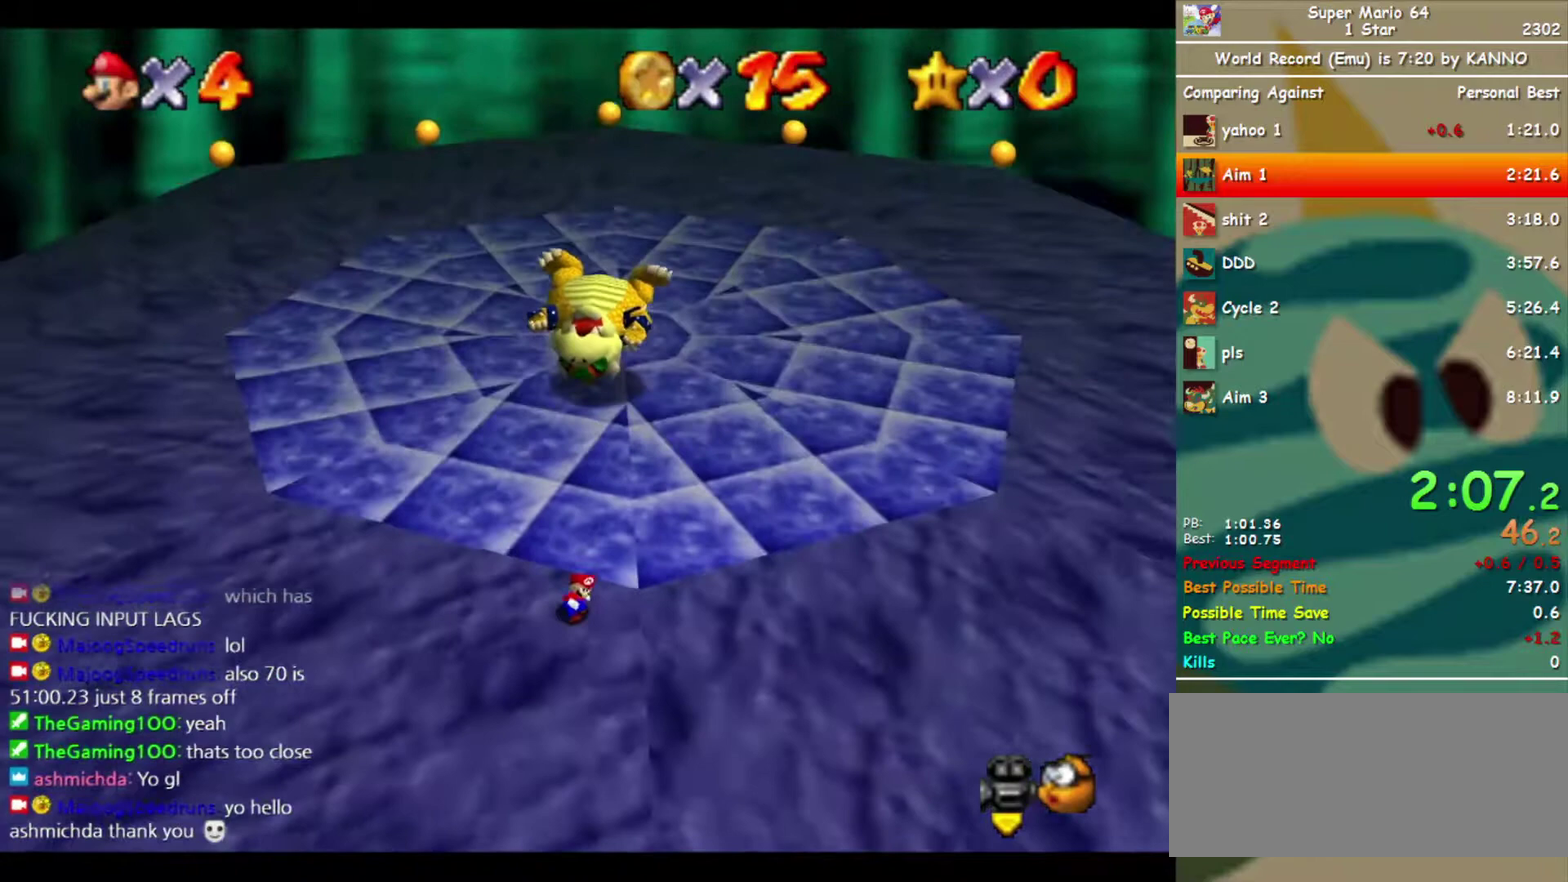
{"buttons": [], "left_stick": "up", "events": [[100, "left_stick", "up-right"], [300, "DPAD_DOWN", "down"], [300, "L1", "down"], [300, "R1", "down"], [333, "left_stick", "up"], [400, "DPAD_DOWN", "up"], [400, "L1", "up"], [400, "R1", "up"]]}
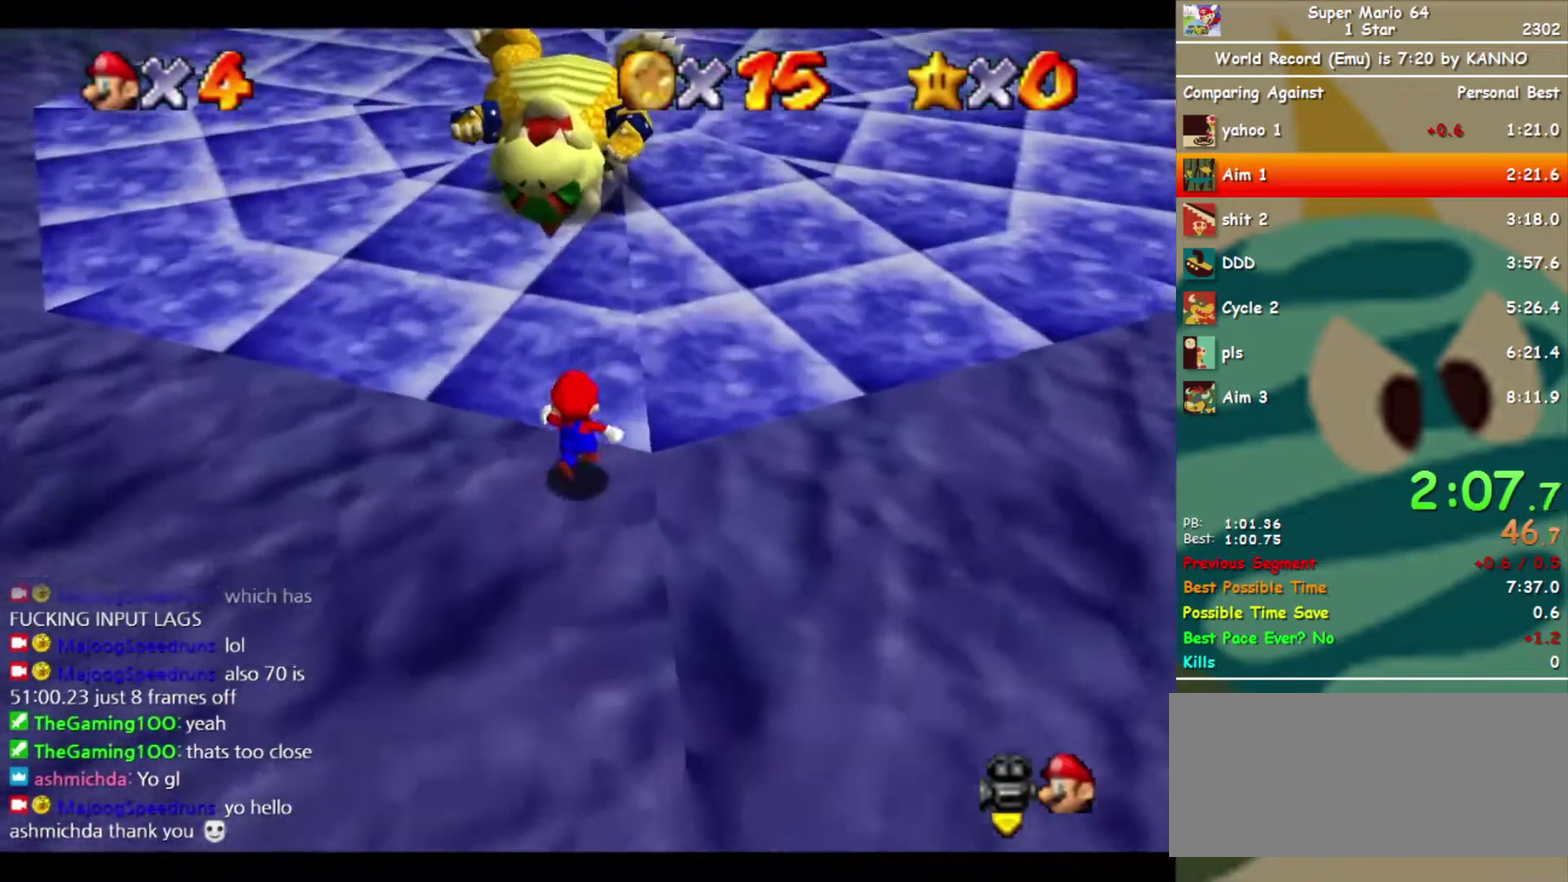
{"buttons": [], "left_stick": "up", "events": [[200, "left_stick", "center"], [400, "left_stick", "up"]]}
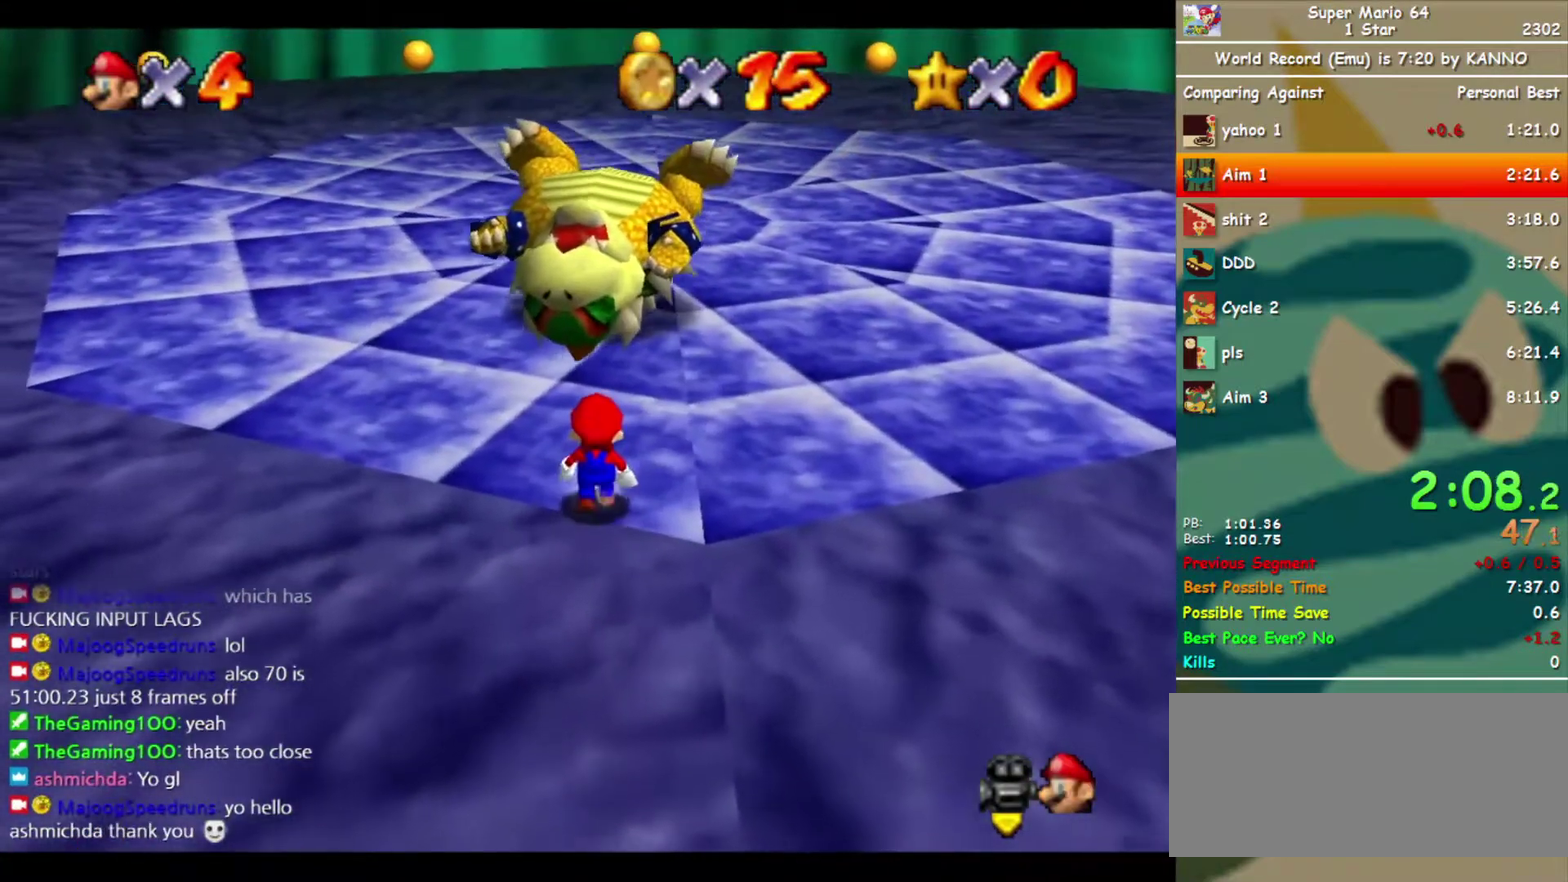
{"buttons": [], "left_stick": "up", "events": [[33, "left_stick", "center"], [433, "left_stick", "up"]]}
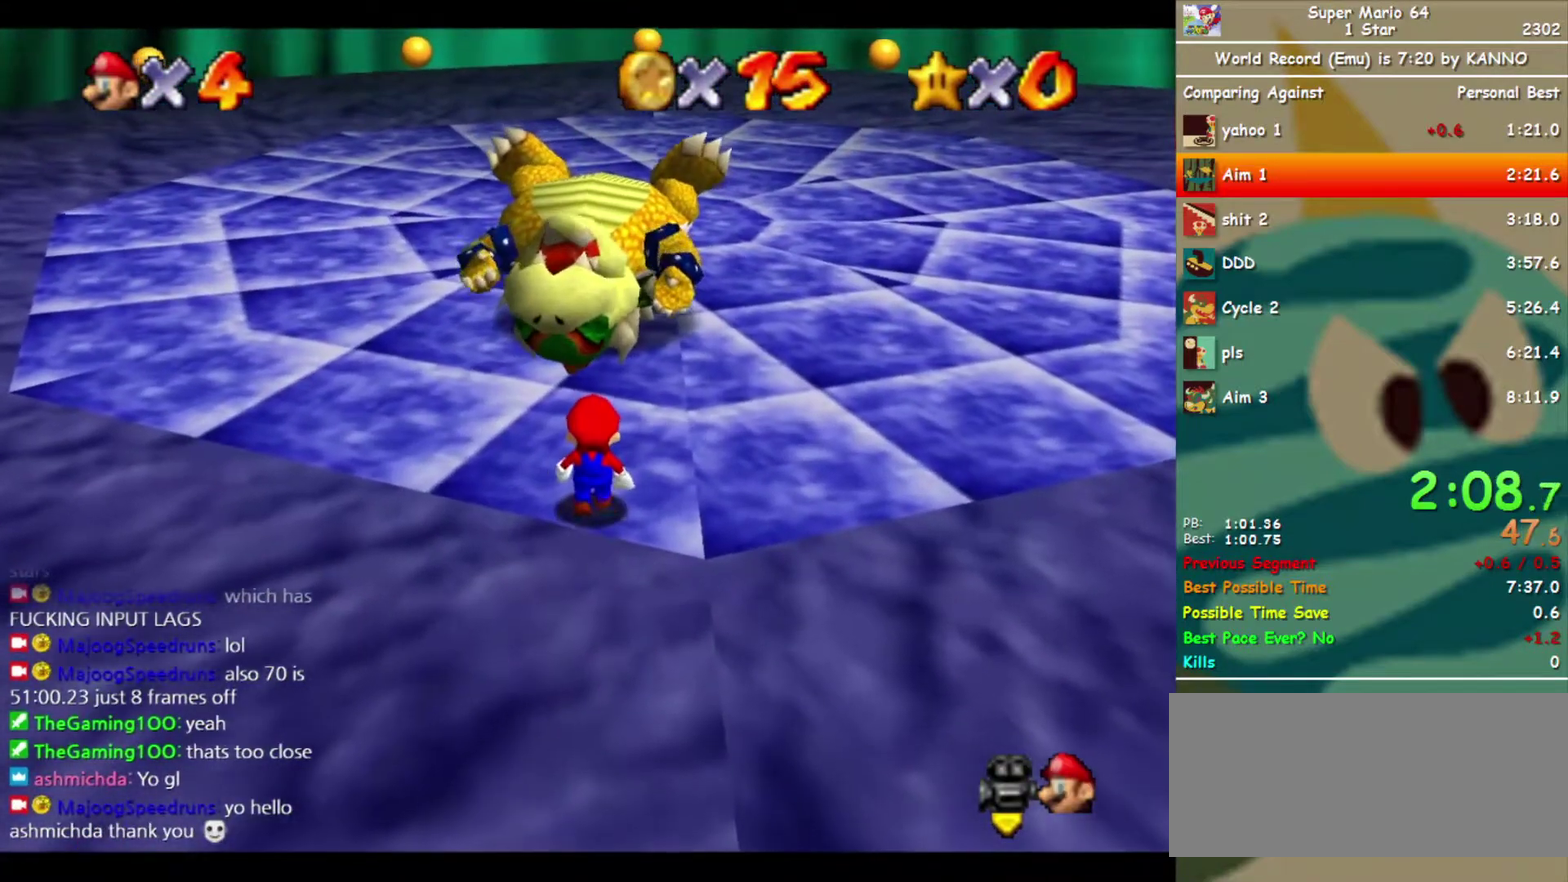
{"buttons": [], "left_stick": "up", "events": [[33, "left_stick", "center"], [267, "left_stick", "up"]]}
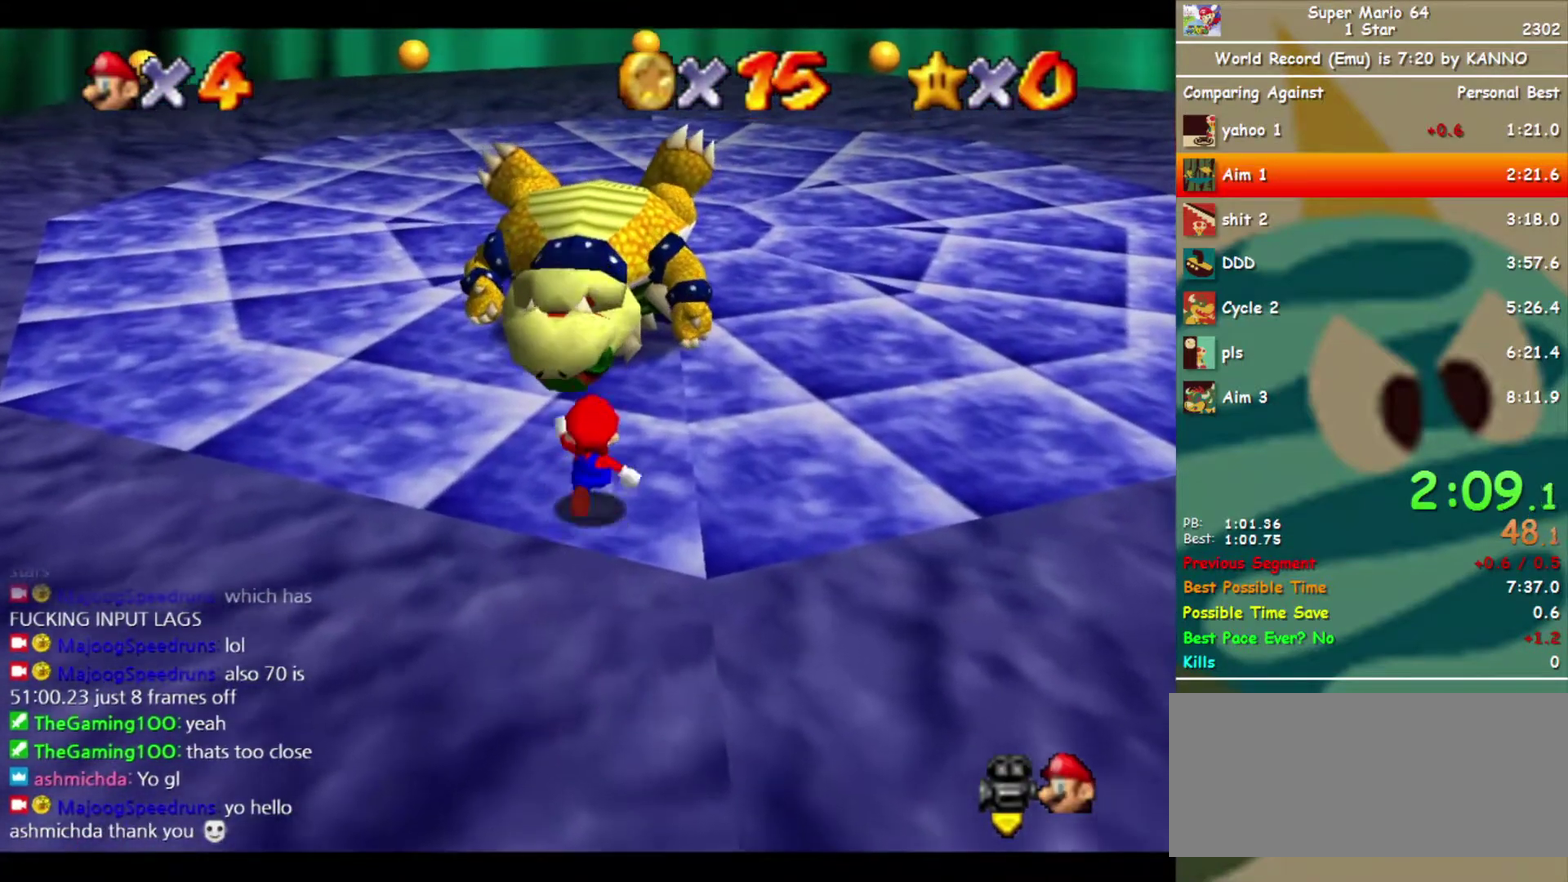
{"buttons": [], "left_stick": "up", "events": []}
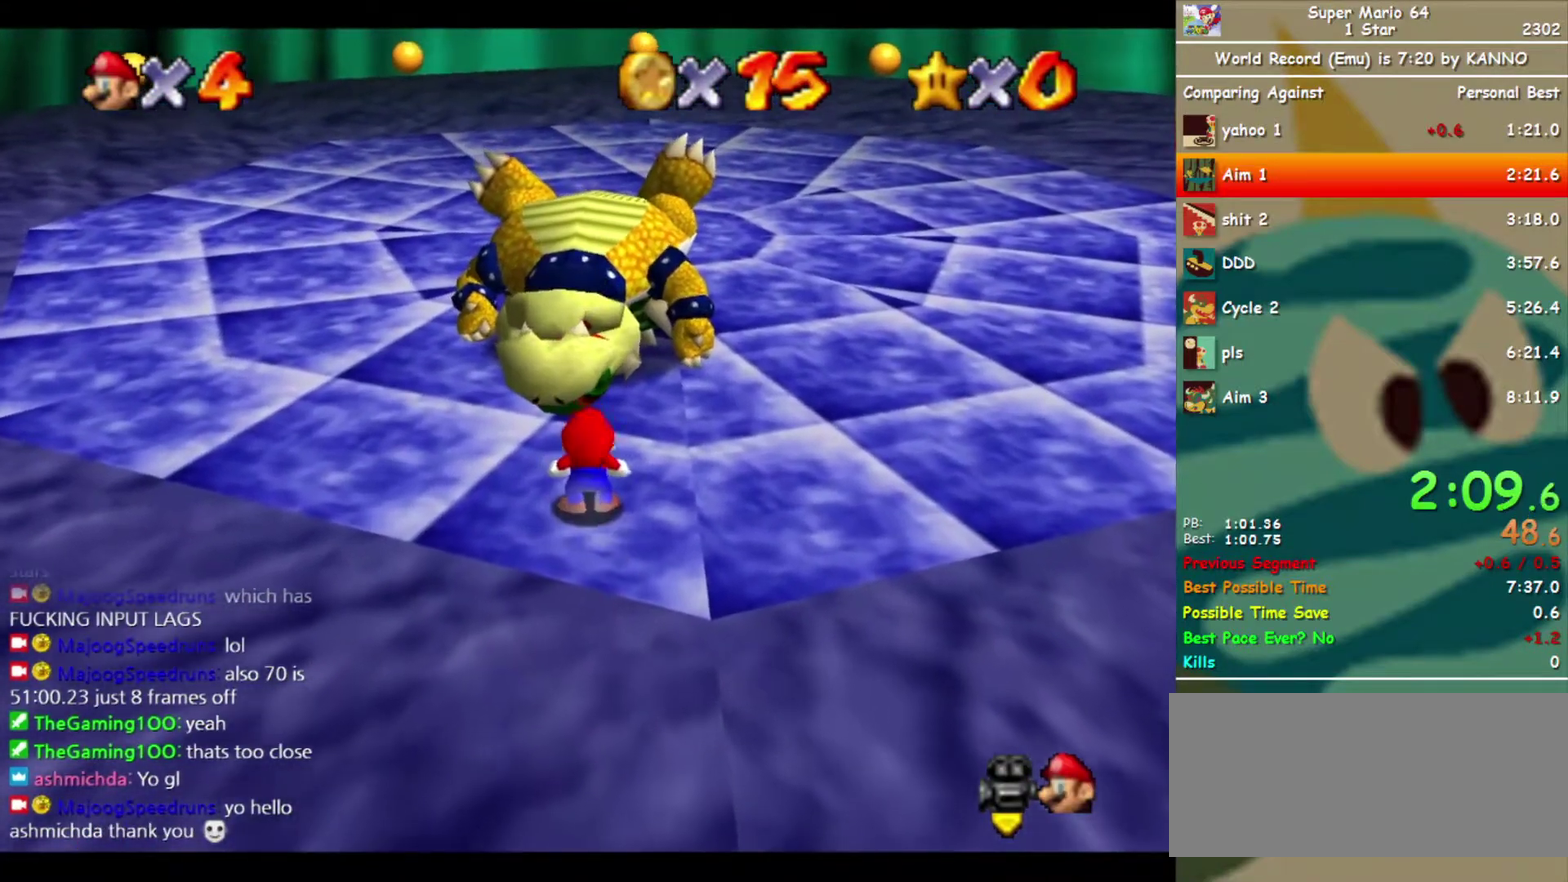
{"buttons": ["A"], "left_stick": "center", "events": [[33, "left_stick", "center"], [433, "B", "down"], [500, "A", "down"], [500, "B", "up"]]}
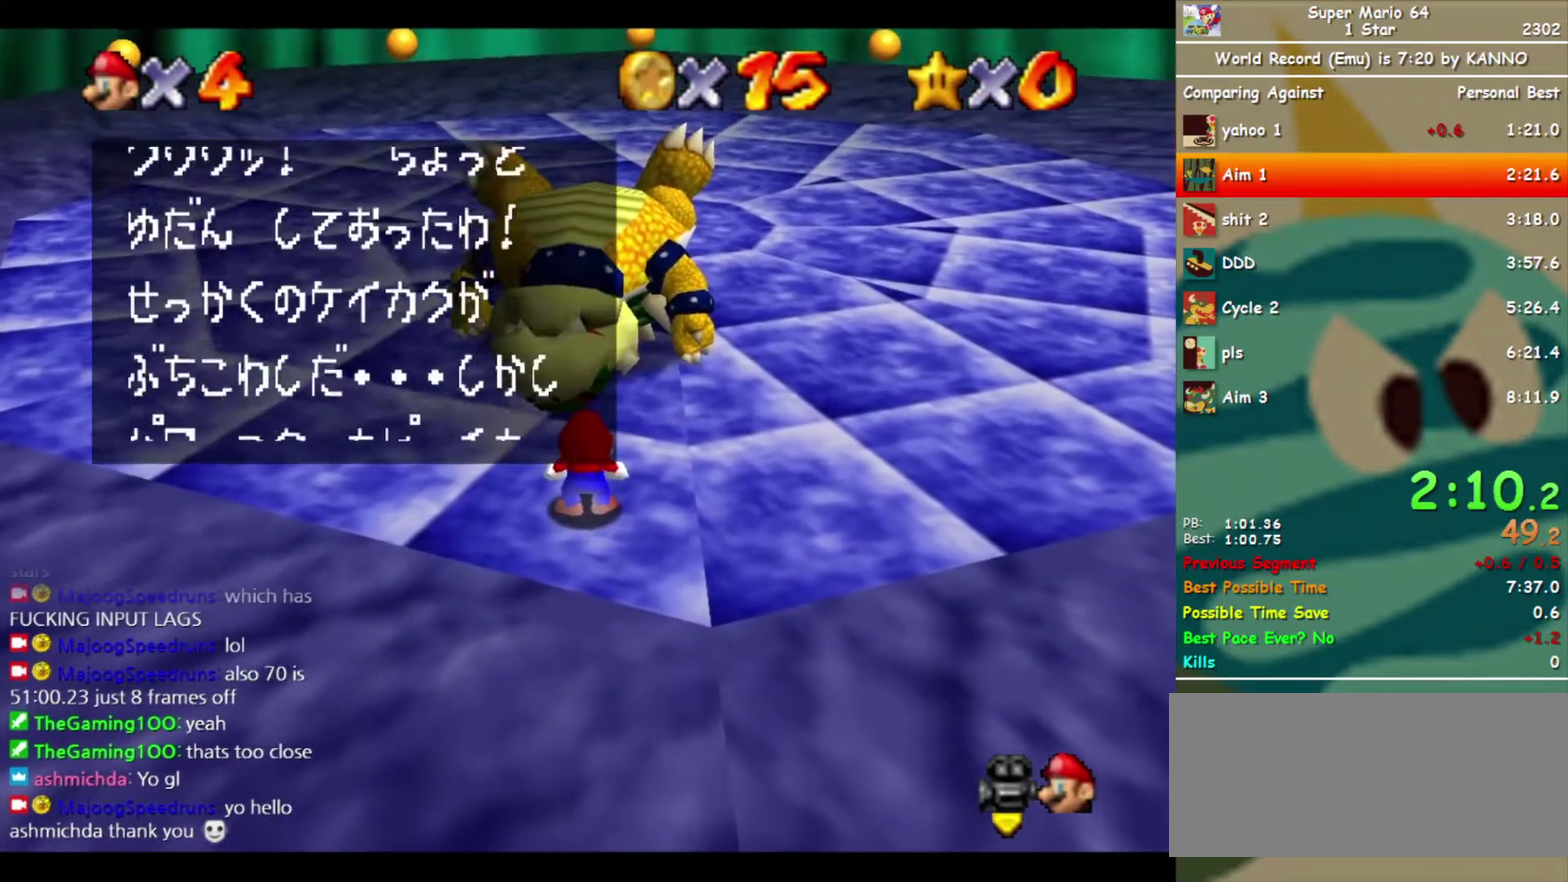
{"buttons": [], "left_stick": "center", "events": [[67, "A", "up"], [333, "A", "down"], [433, "A", "up"]]}
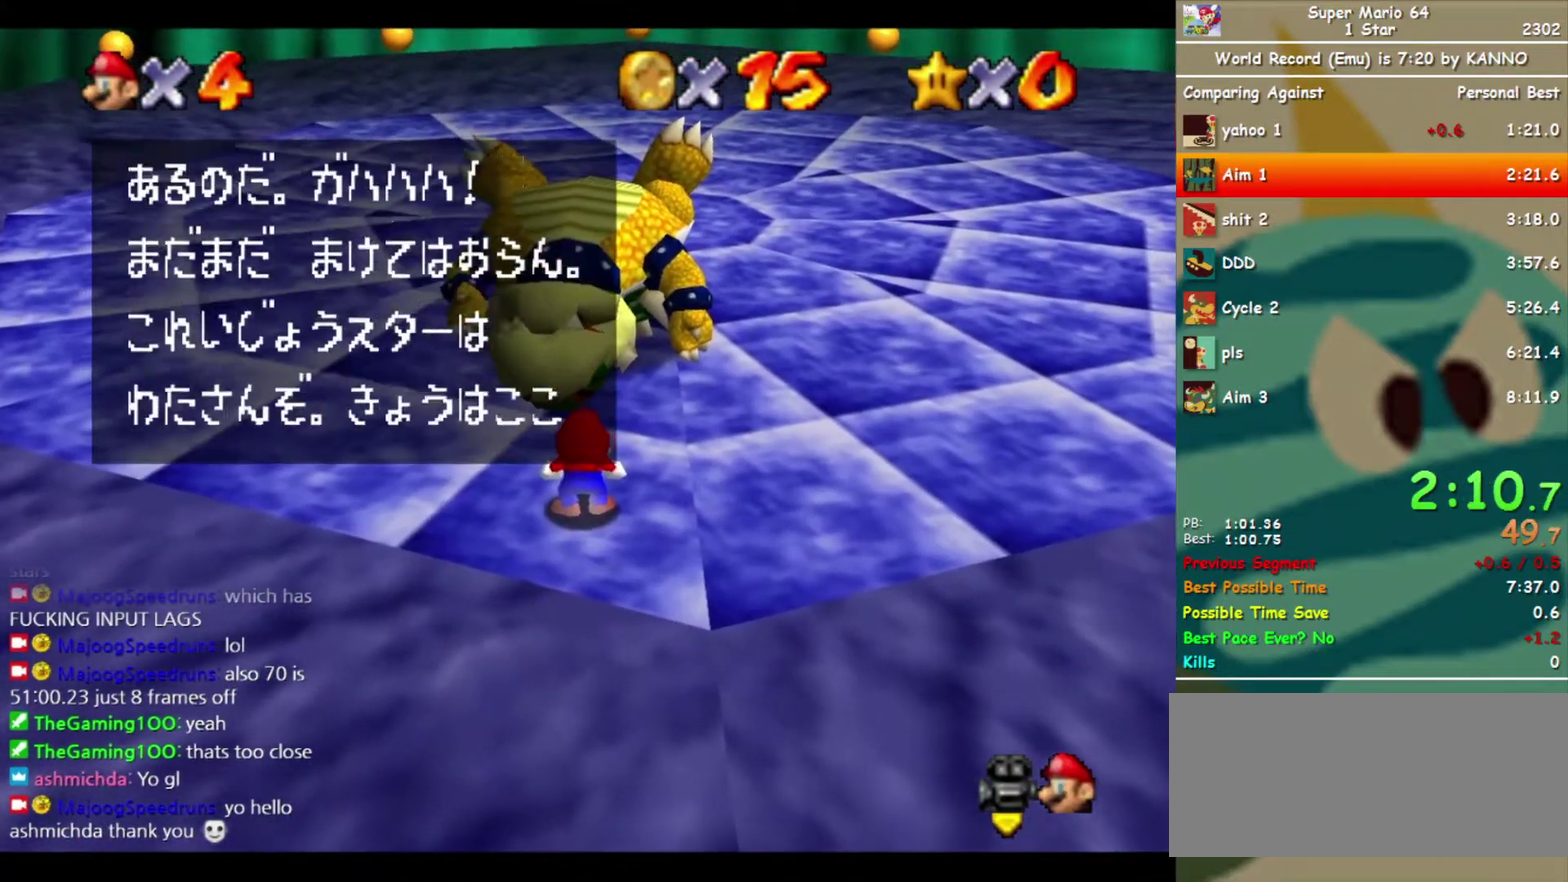
{"buttons": [], "left_stick": "center", "events": []}
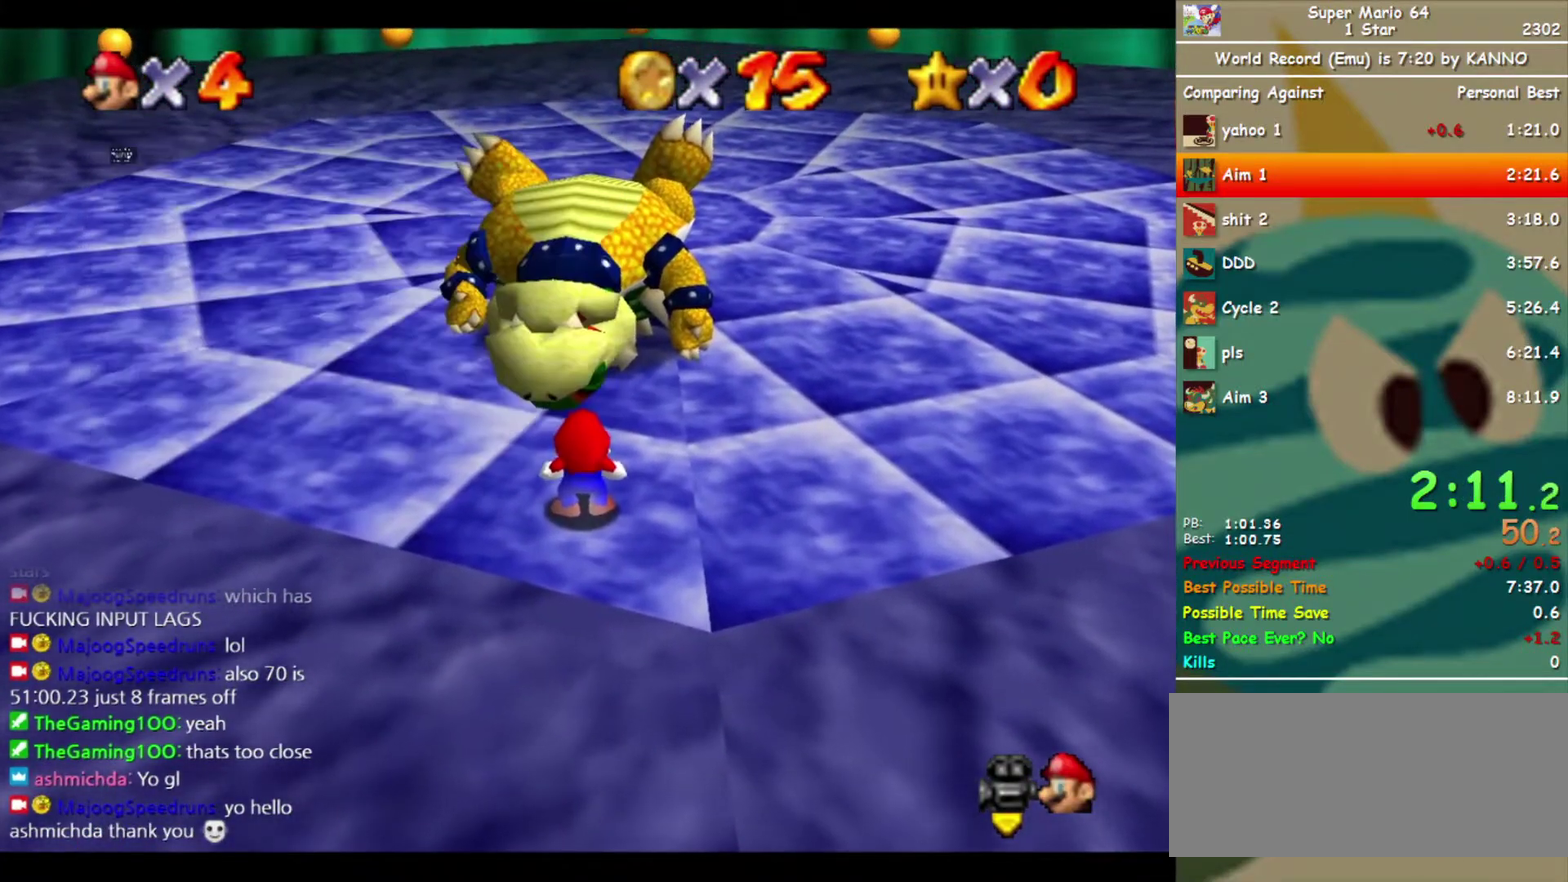
{"buttons": [], "left_stick": "center", "events": []}
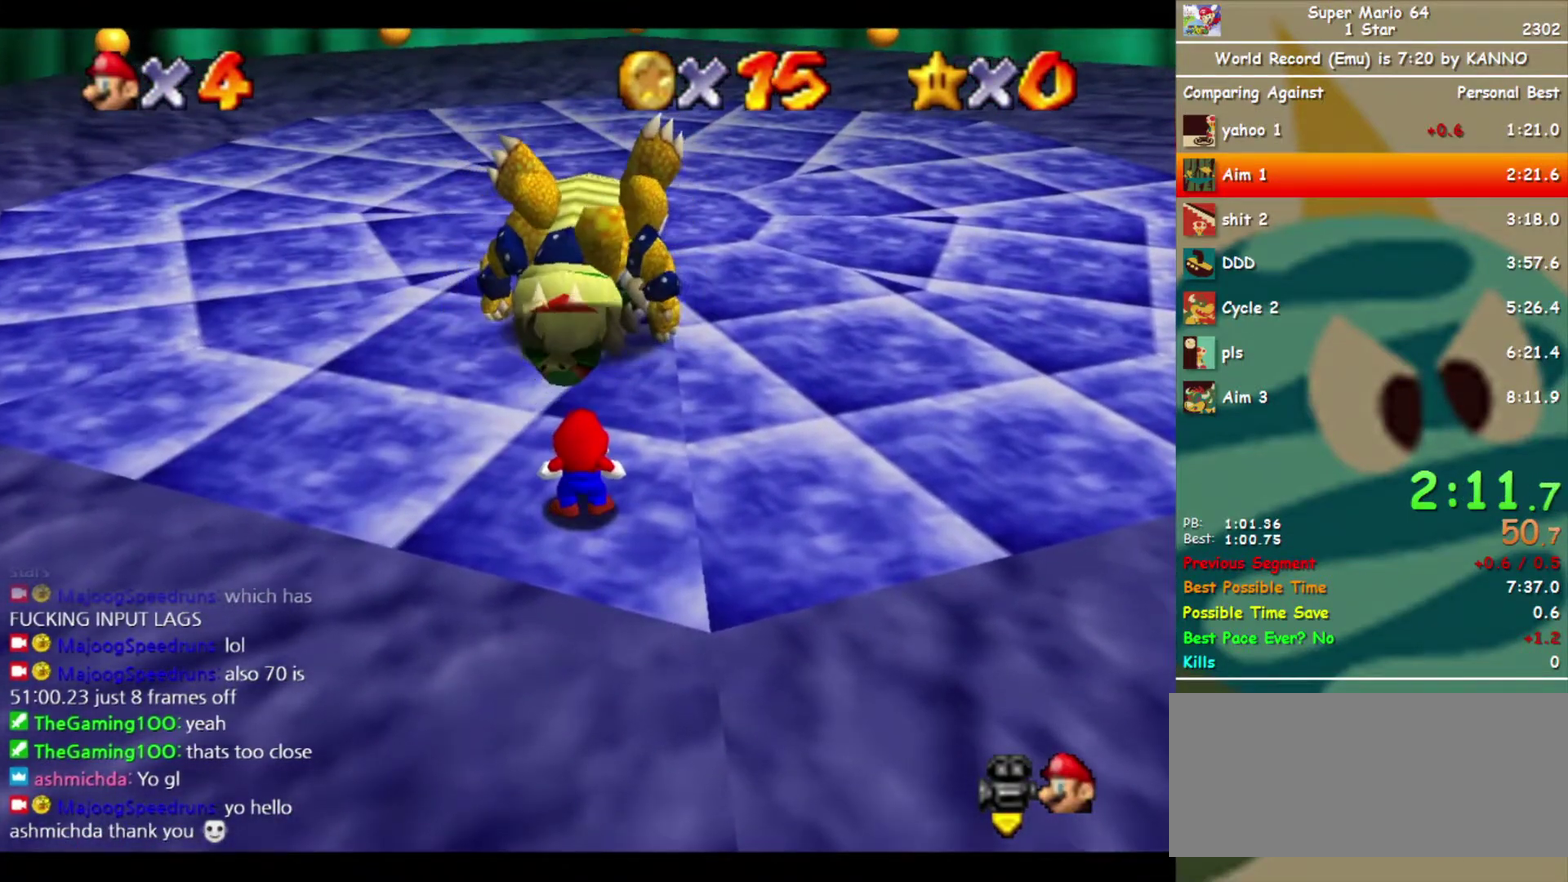
{"buttons": [], "left_stick": "center", "events": []}
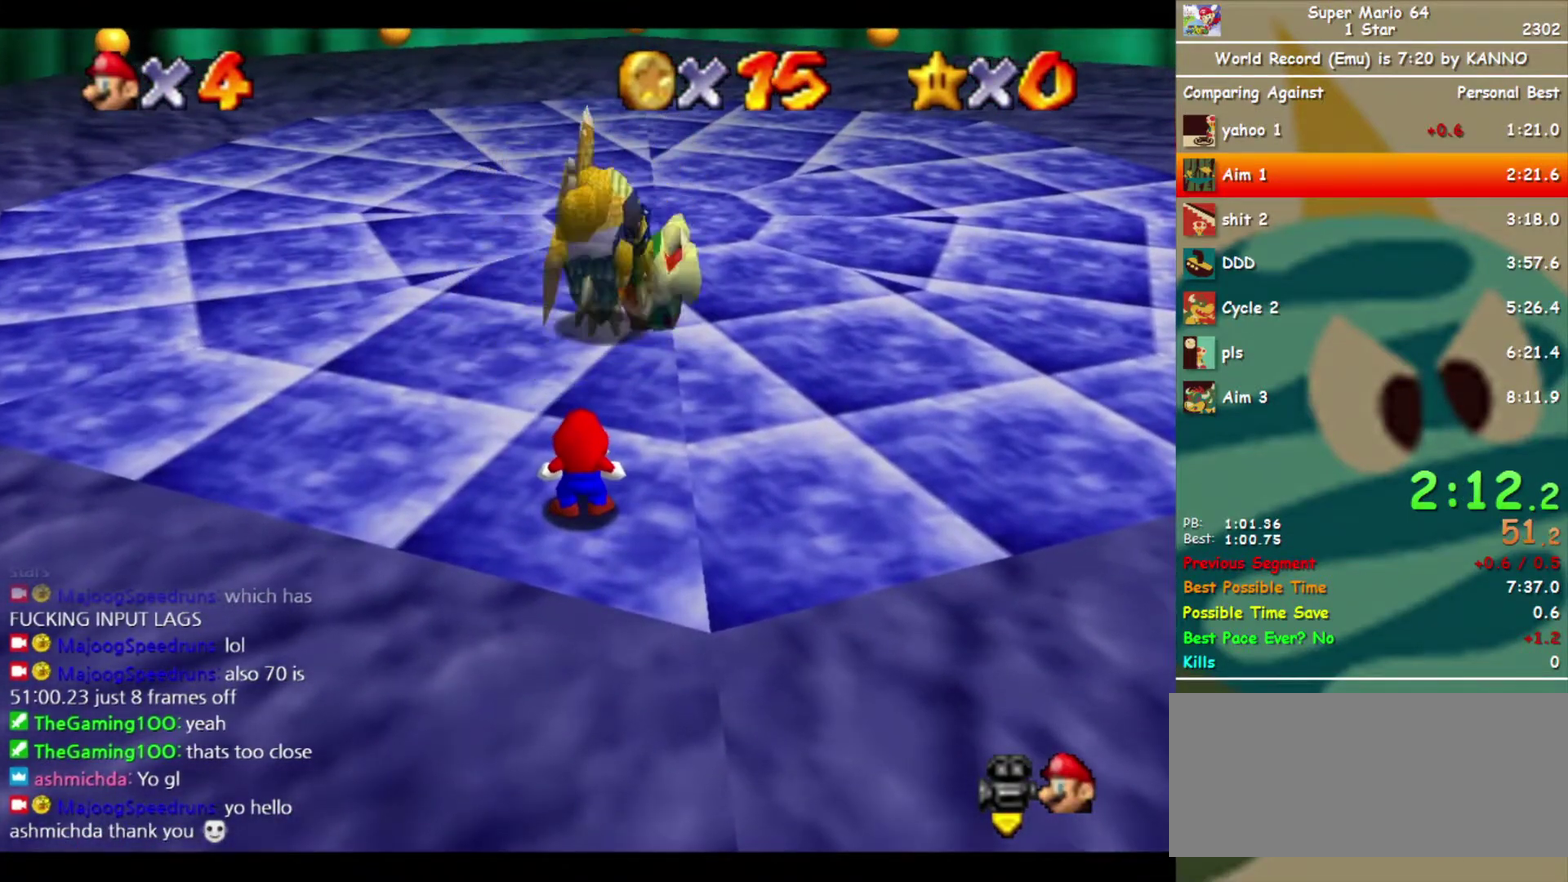
{"buttons": [], "left_stick": "center", "events": []}
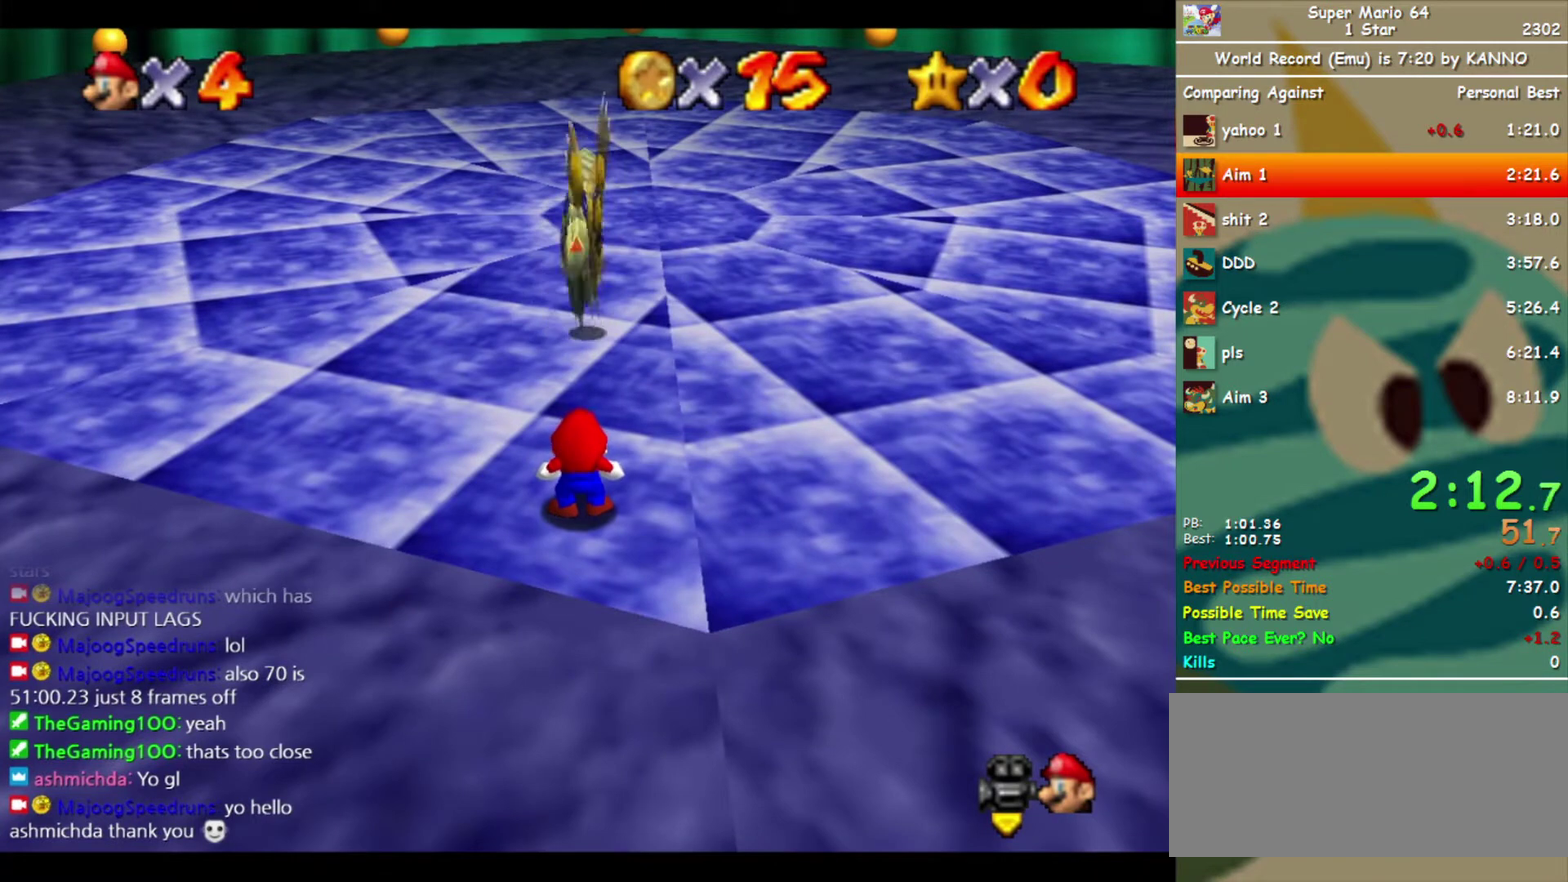
{"buttons": [], "left_stick": "center", "events": []}
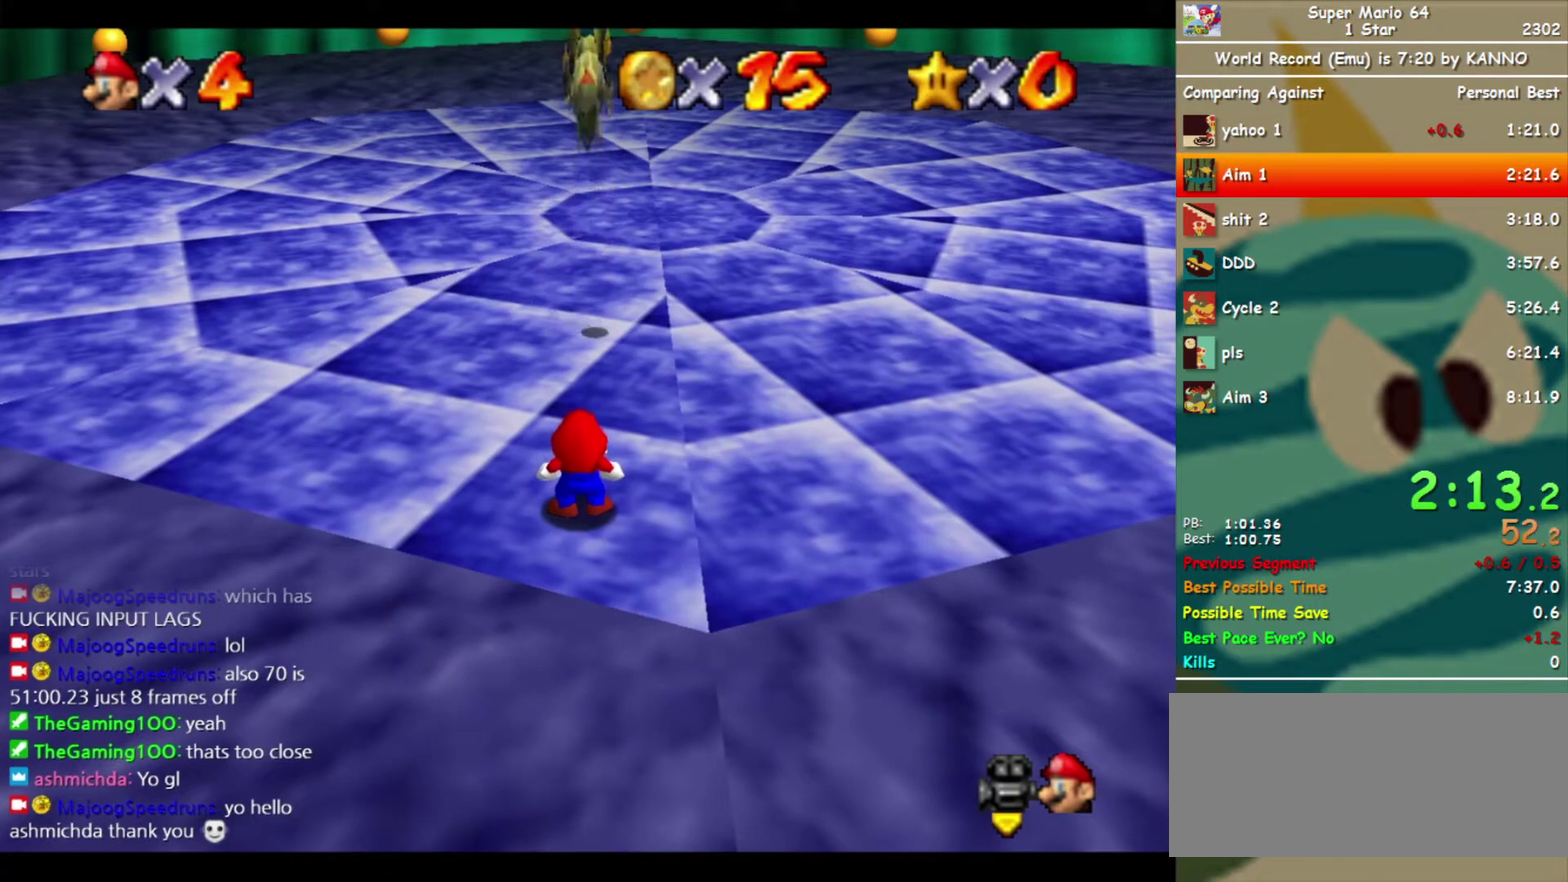
{"buttons": [], "left_stick": "center", "events": []}
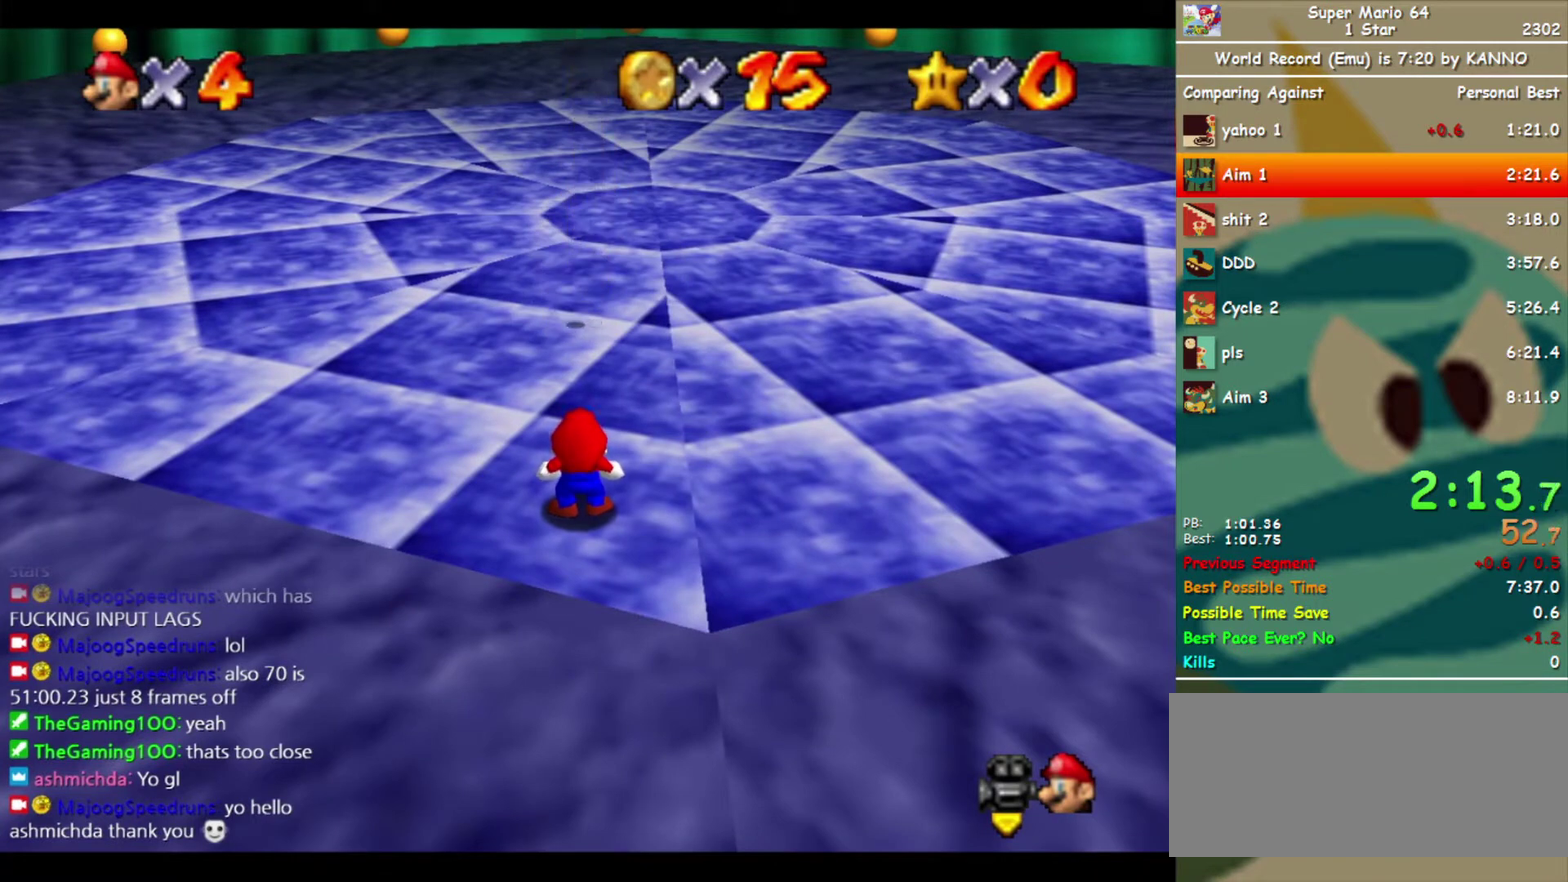
{"buttons": [], "left_stick": "center", "events": []}
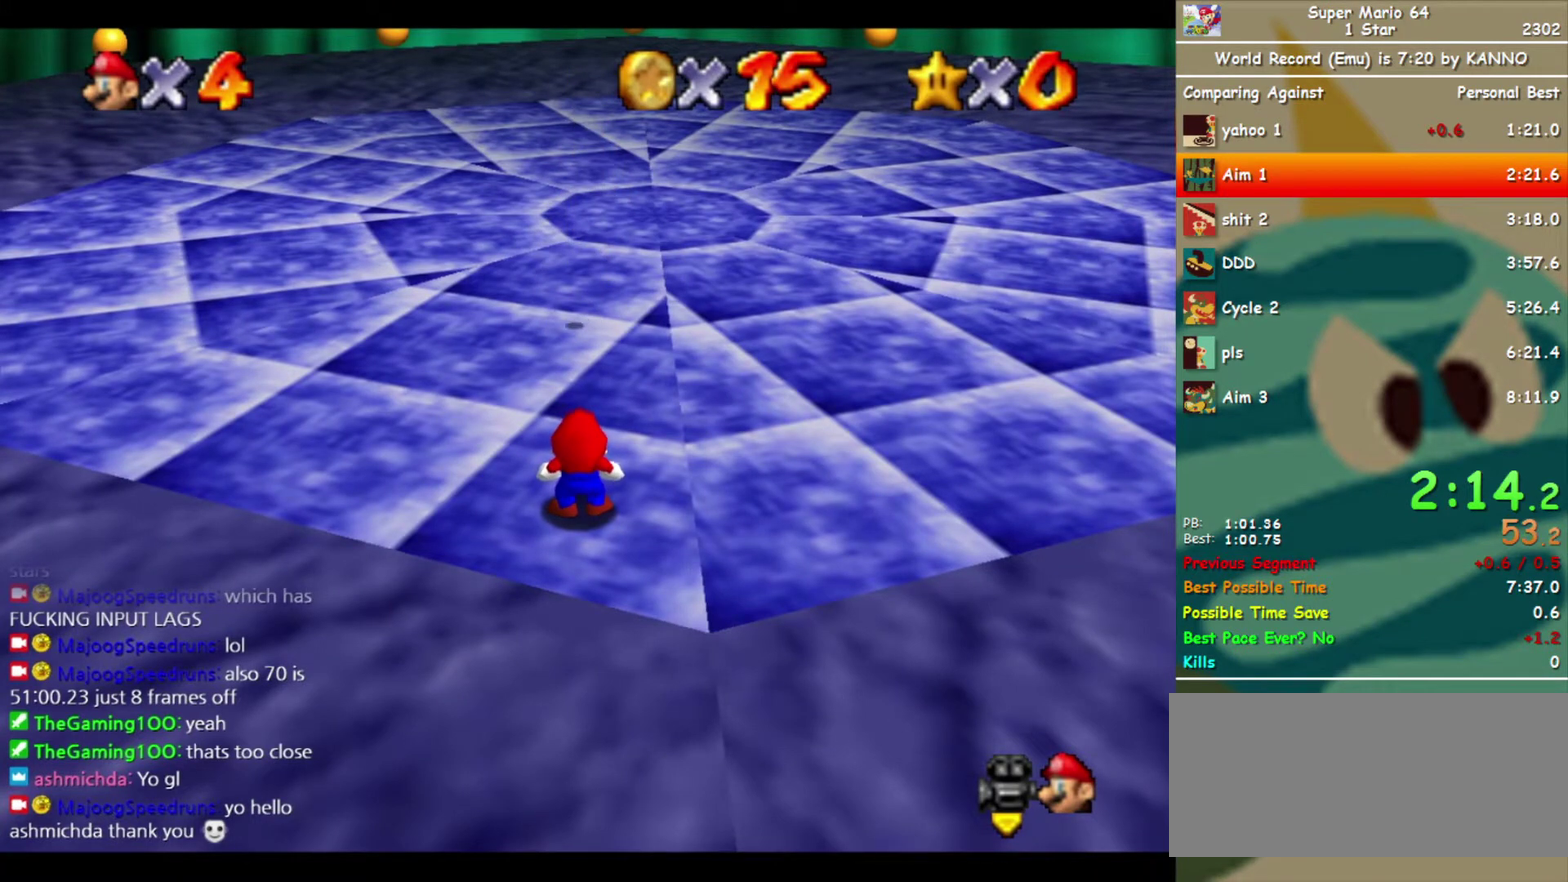
{"buttons": [], "left_stick": "center", "events": []}
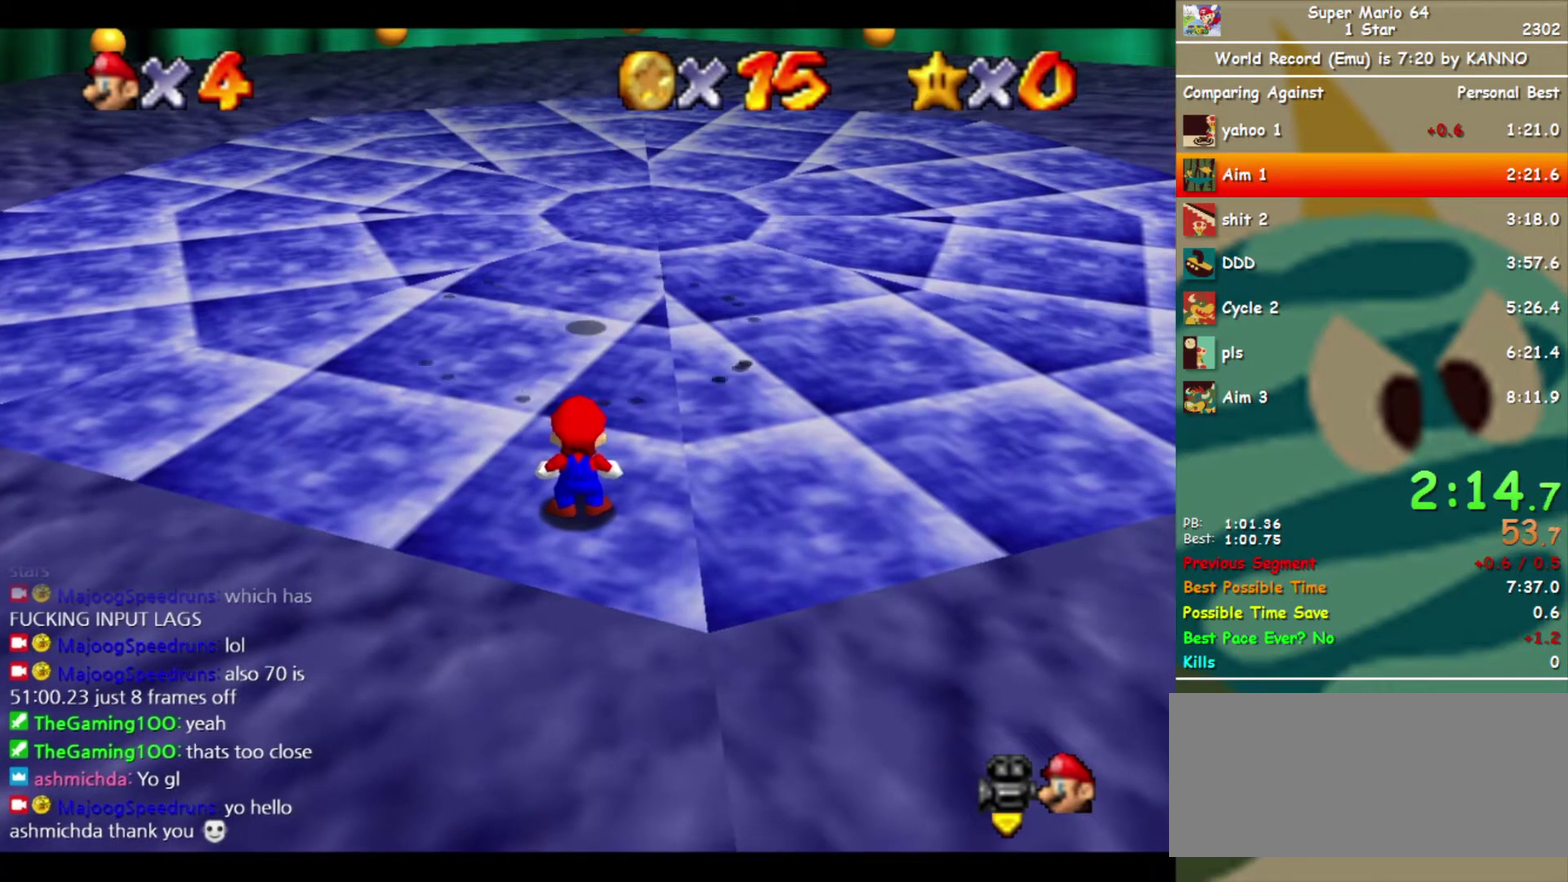
{"buttons": [], "left_stick": "up", "events": [[167, "left_stick", "up"]]}
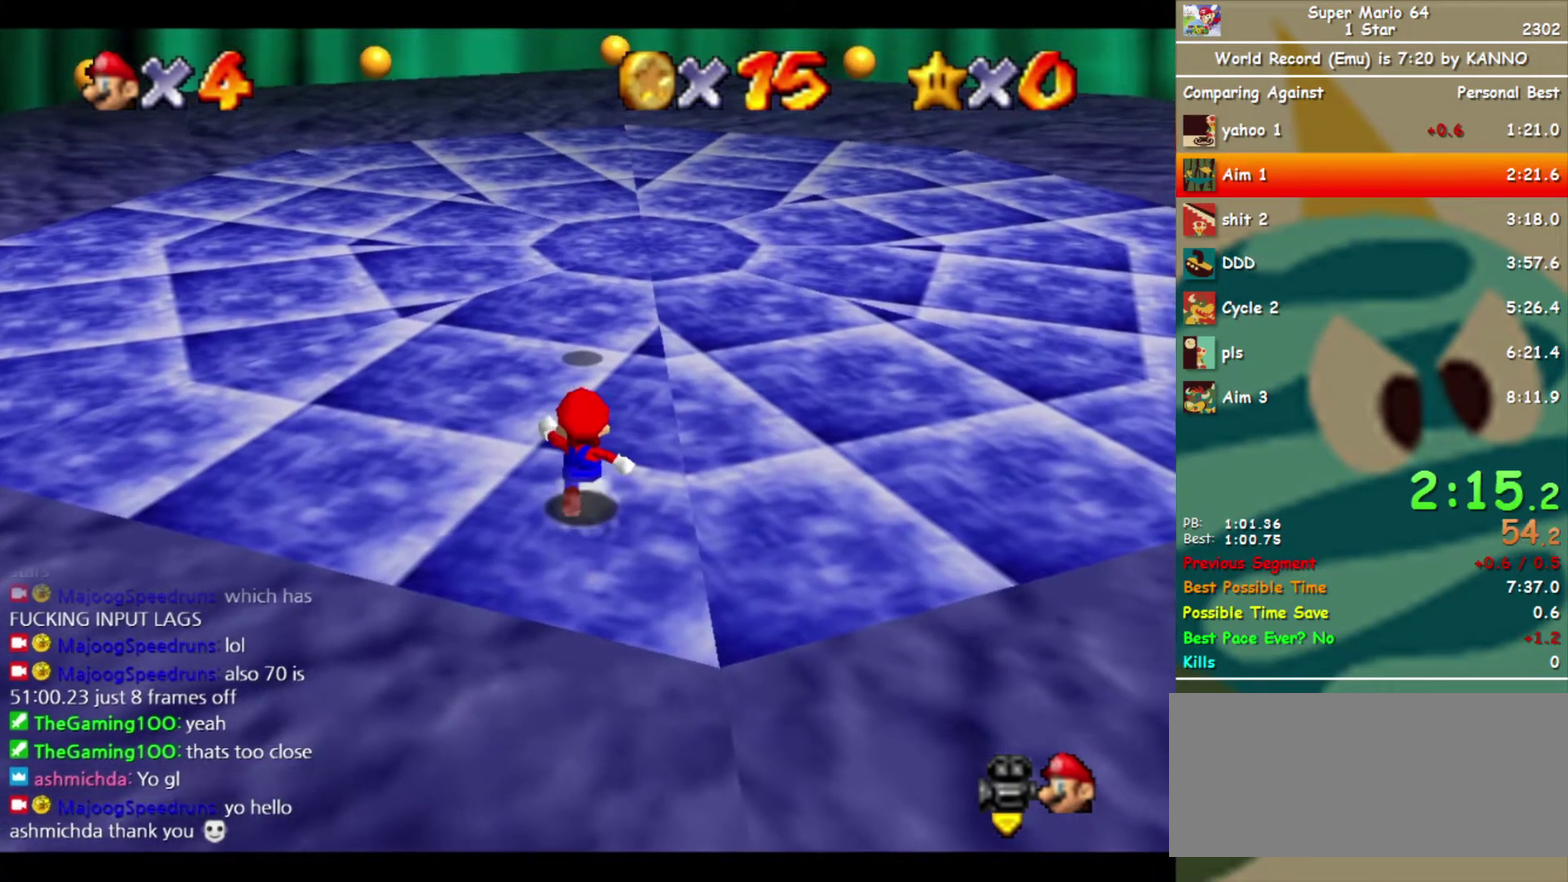
{"buttons": [], "left_stick": "up", "events": []}
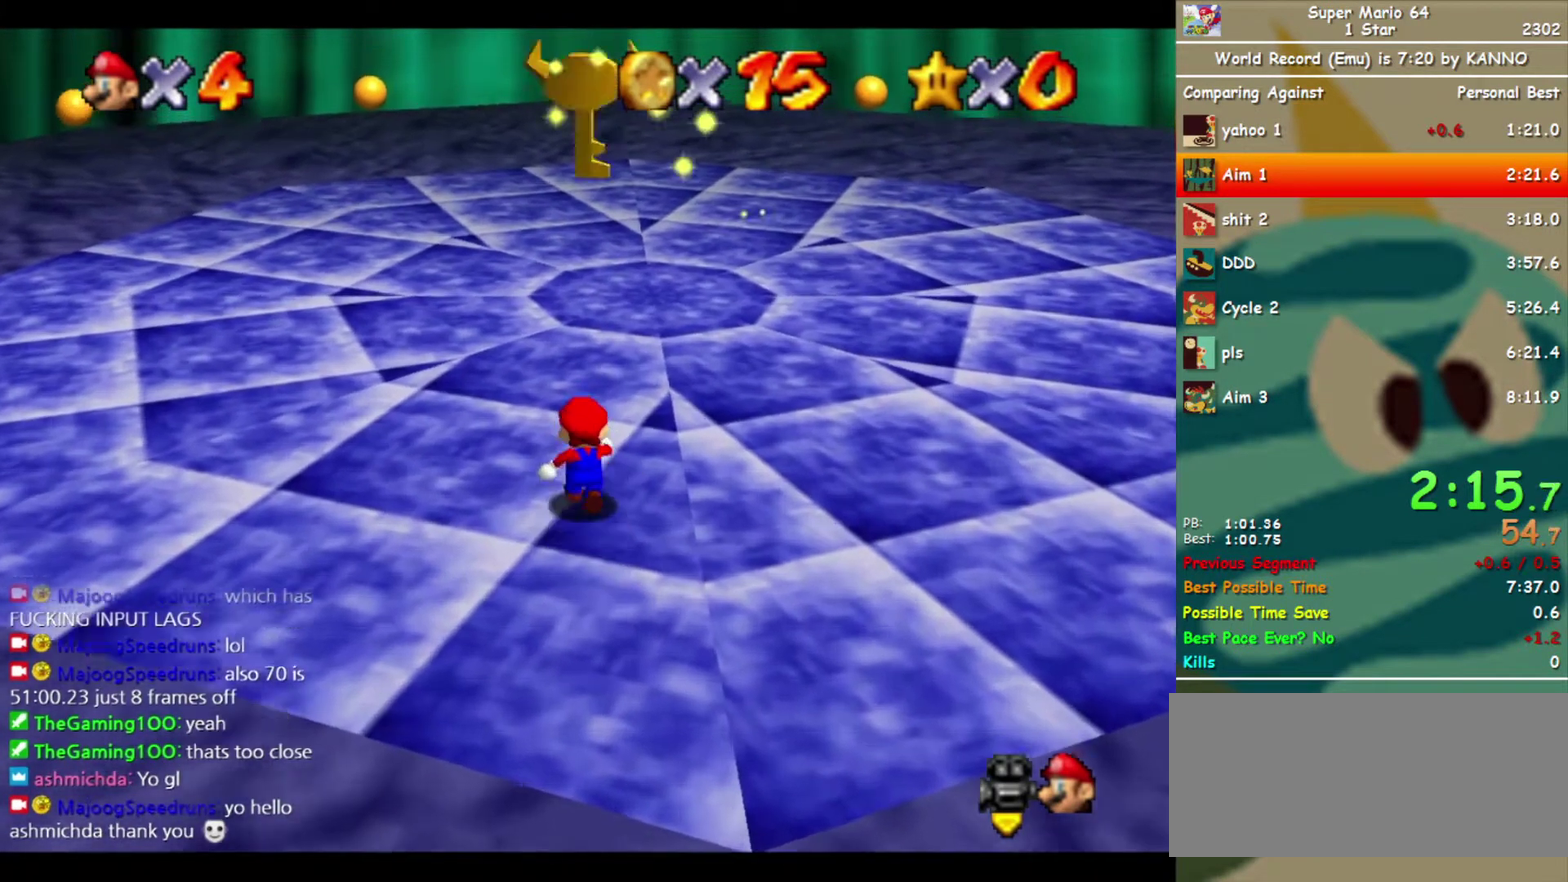
{"buttons": [], "left_stick": "center", "events": [[167, "left_stick", "center"], [433, "left_stick", "up"], [500, "left_stick", "center"]]}